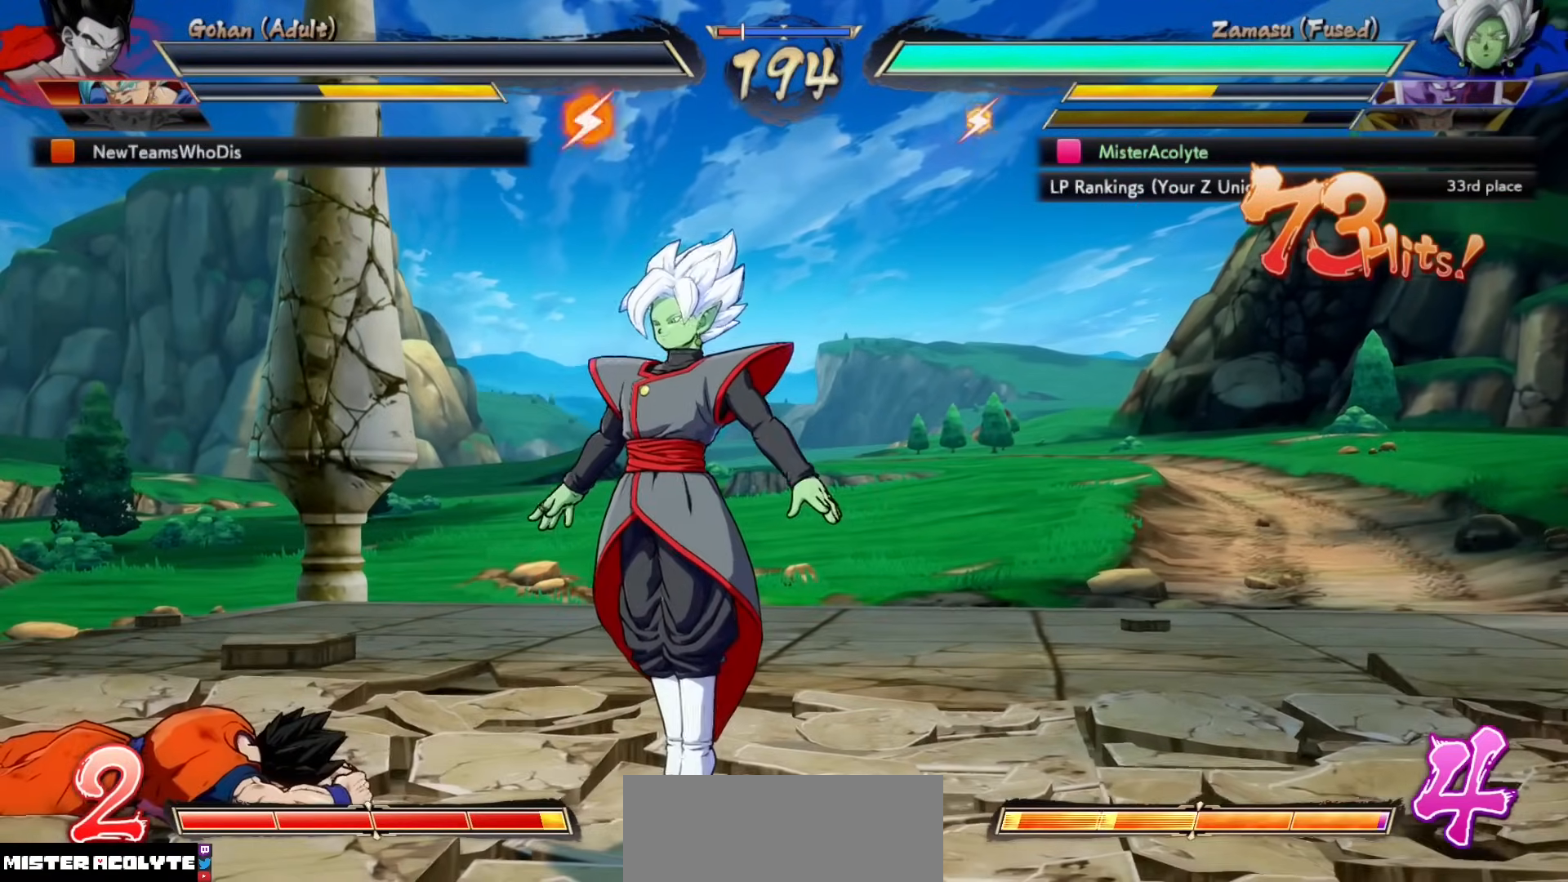
Gameplay with a controller (PlayStation layout); each line is a JSON object with the inputs held at the frame after it. "events" lists button and stick changes between this image and that frame as [ms after this image, input, new state], when the widget could be followed in between. Not read: DPAD_DOWN DPAD_LEFT DPAD_RIGHT DPAD_UP L1 L2 L3 R3 SELECT START left_stick right_stick.
{"buttons": [], "events": []}
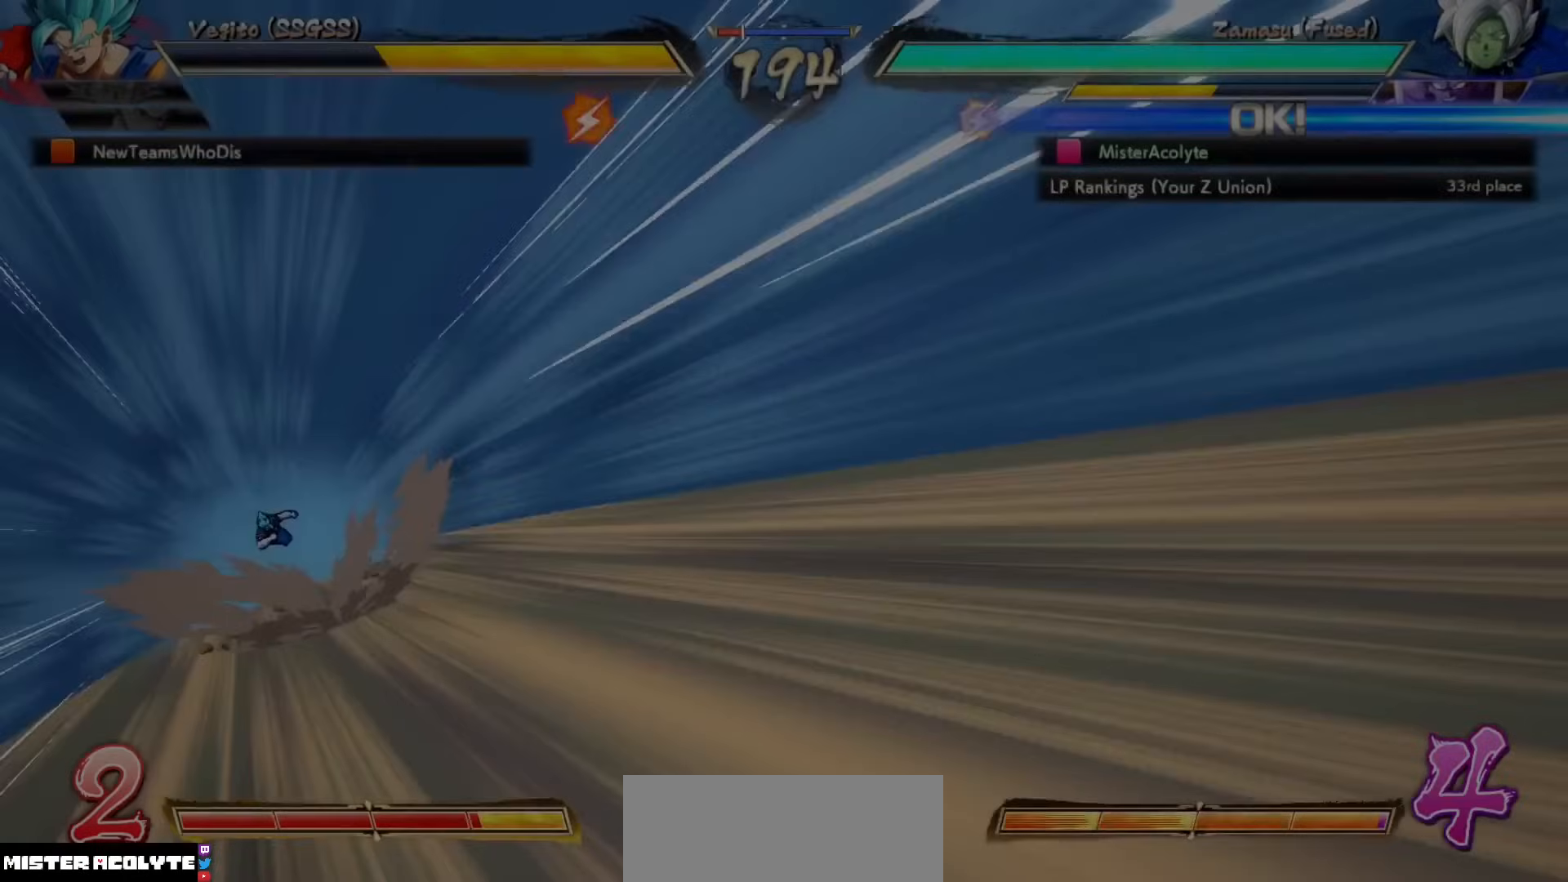
{"buttons": [], "events": []}
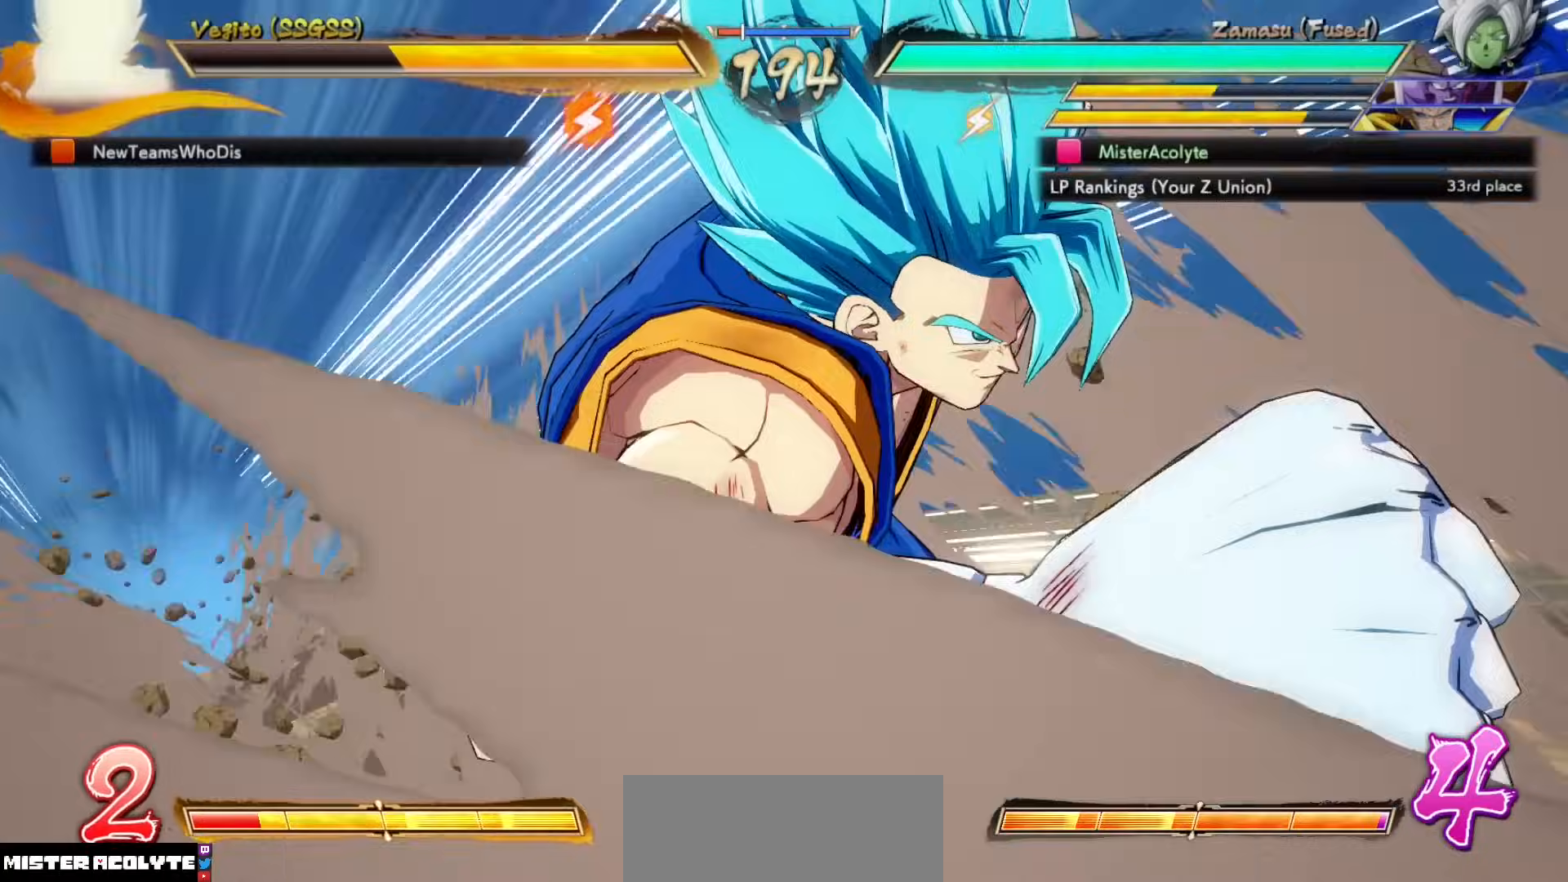
{"buttons": [], "events": []}
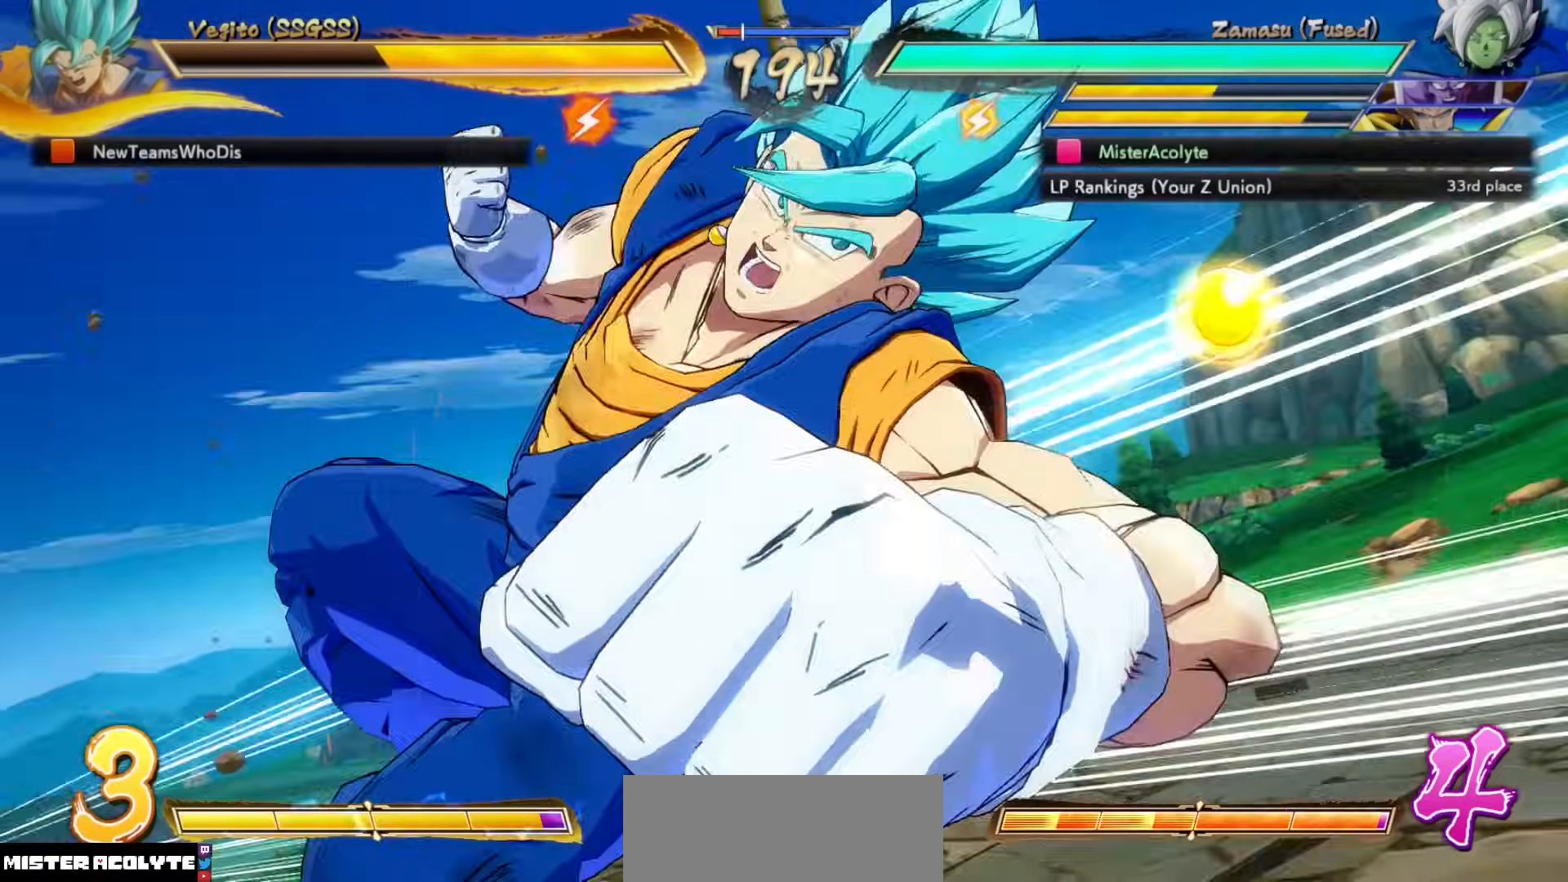
{"buttons": [], "events": []}
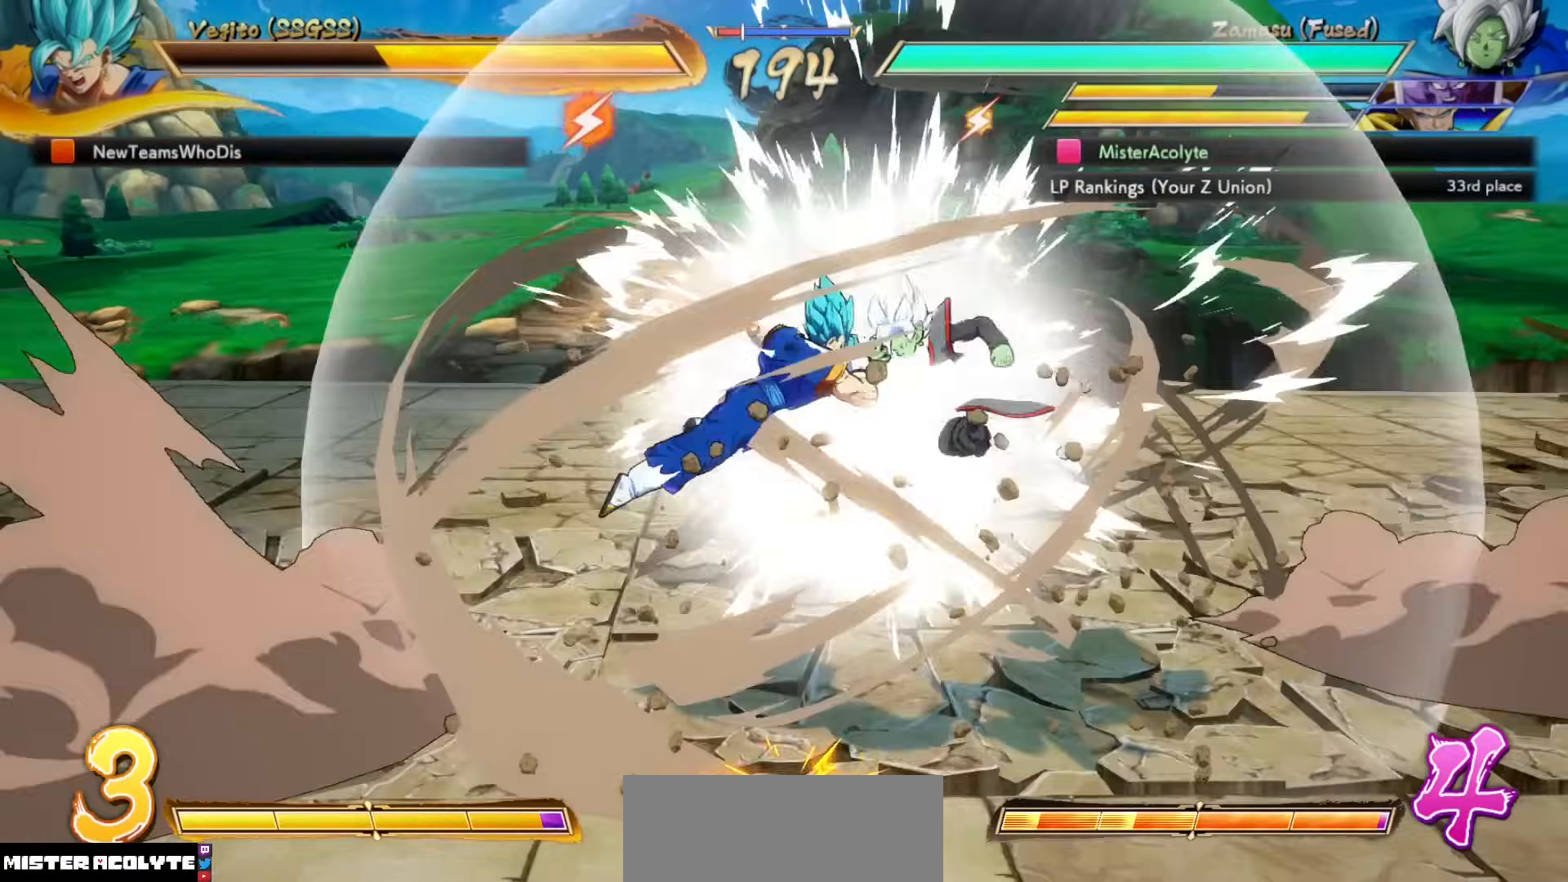
{"buttons": [], "events": []}
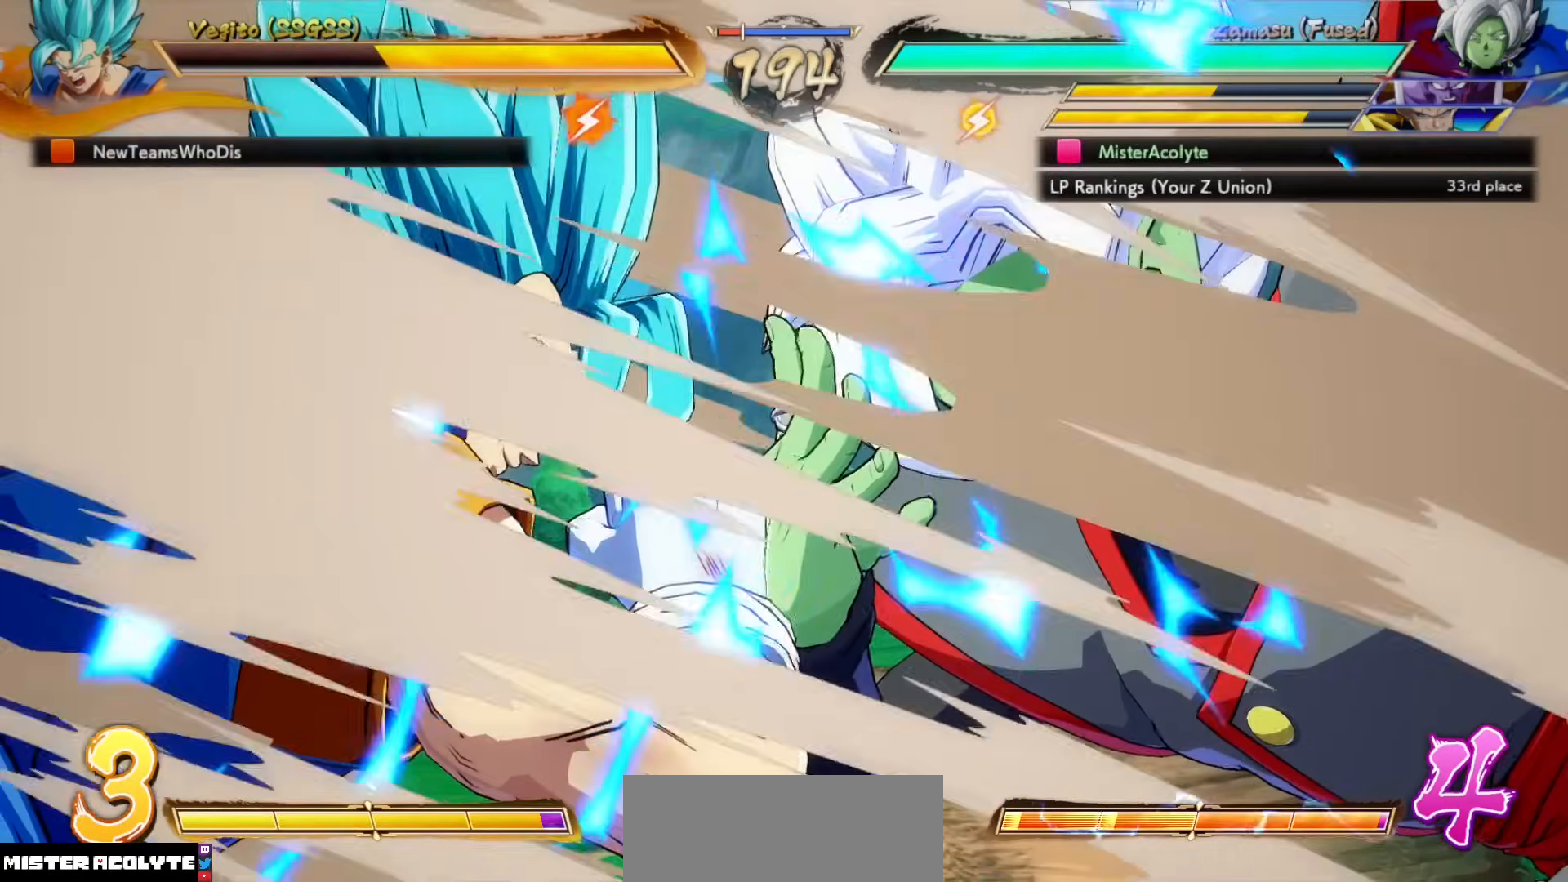
{"buttons": ["CROSS"], "events": [[417, "CROSS", "down"]]}
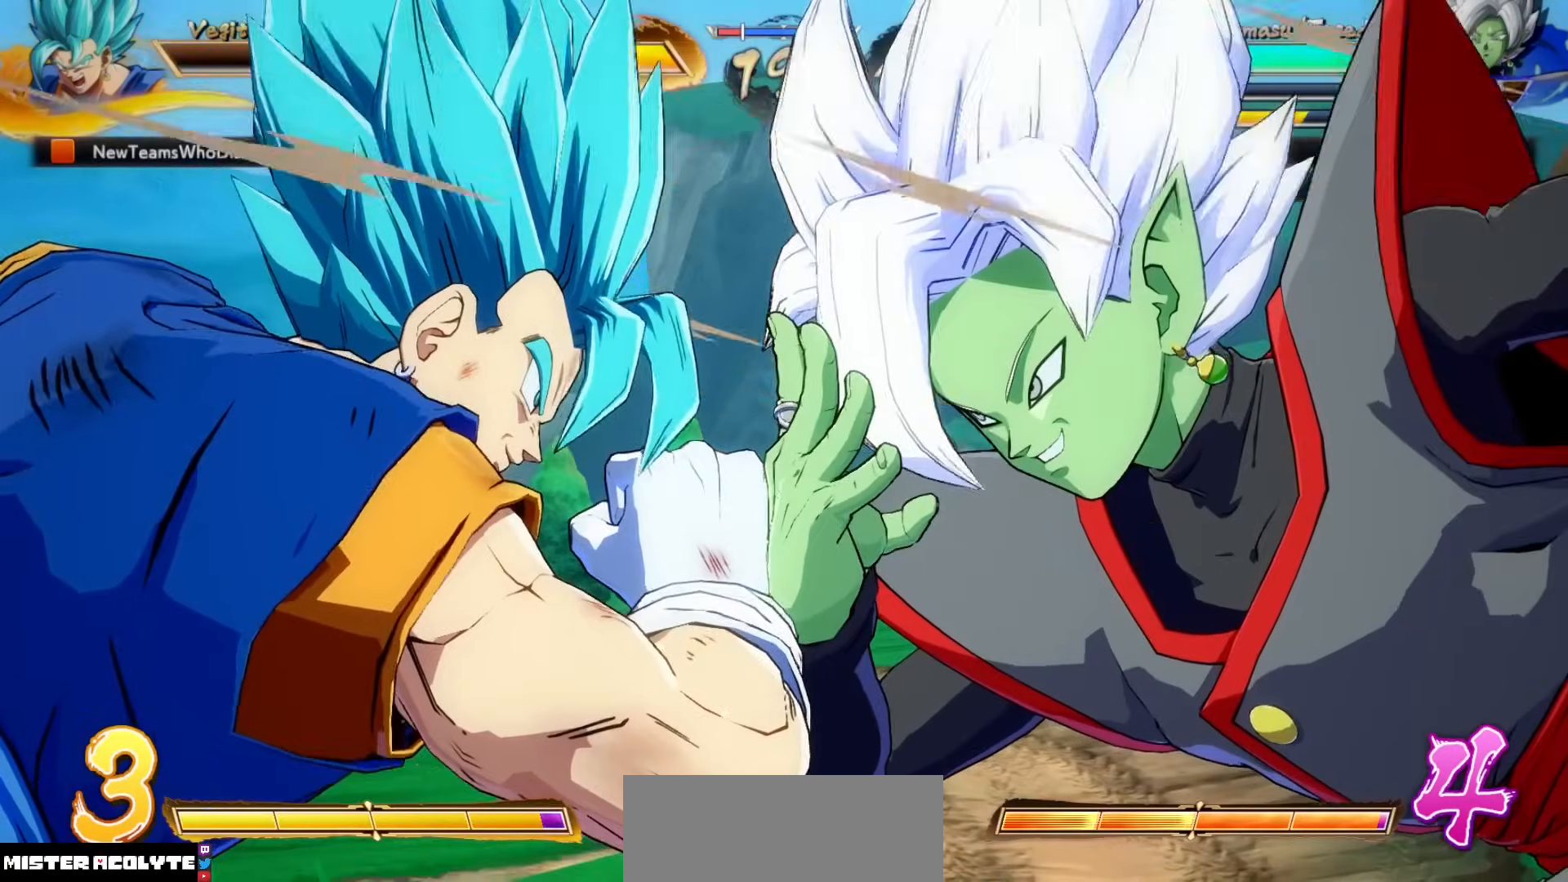
{"buttons": ["CROSS"], "events": []}
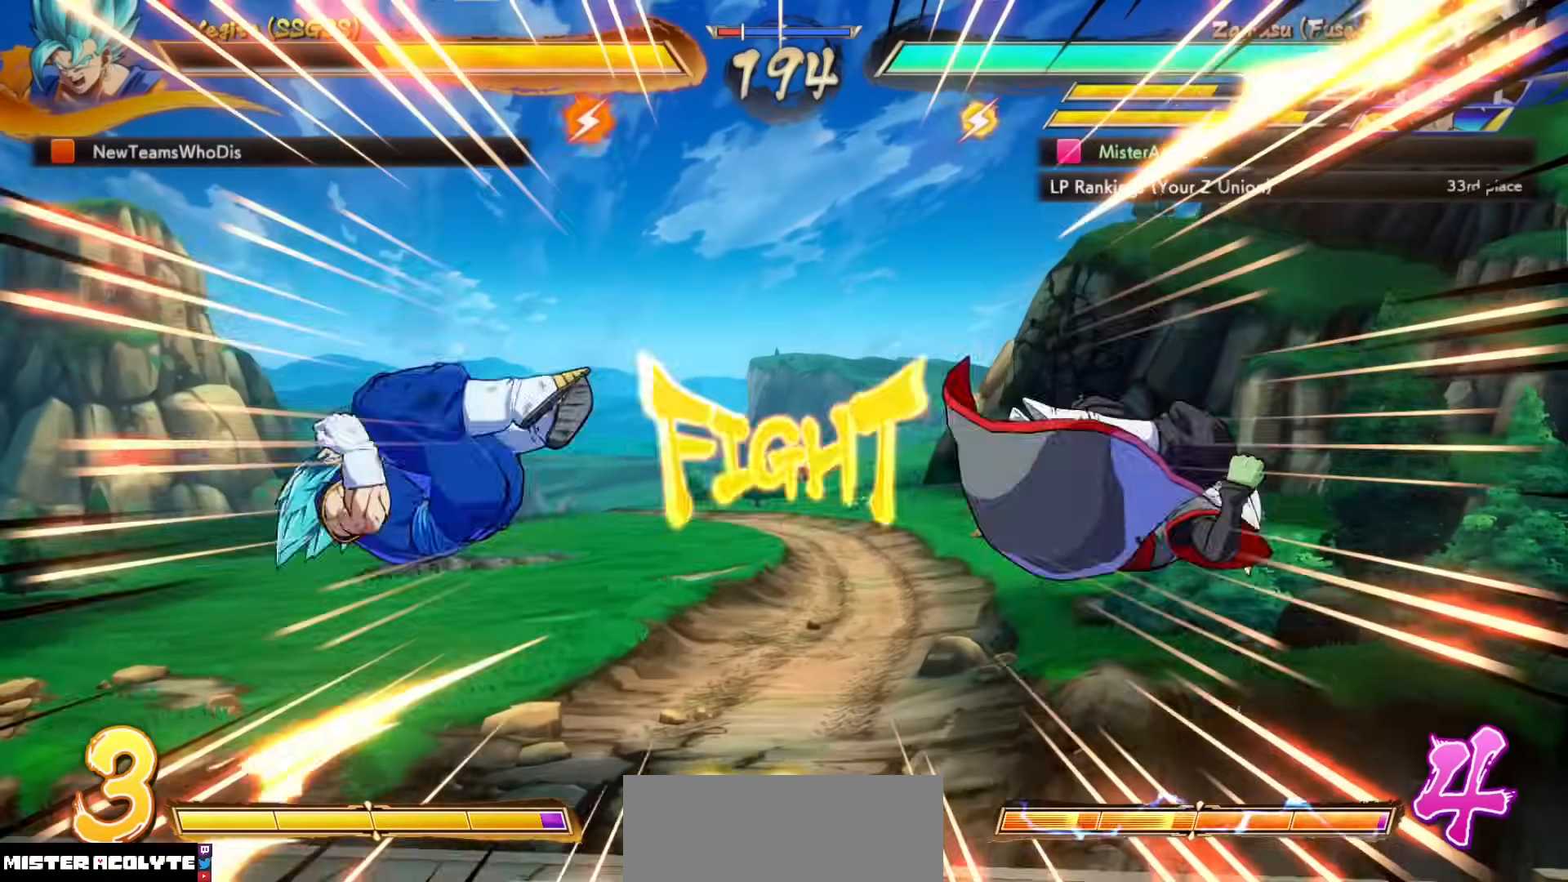
{"buttons": ["CROSS"], "events": []}
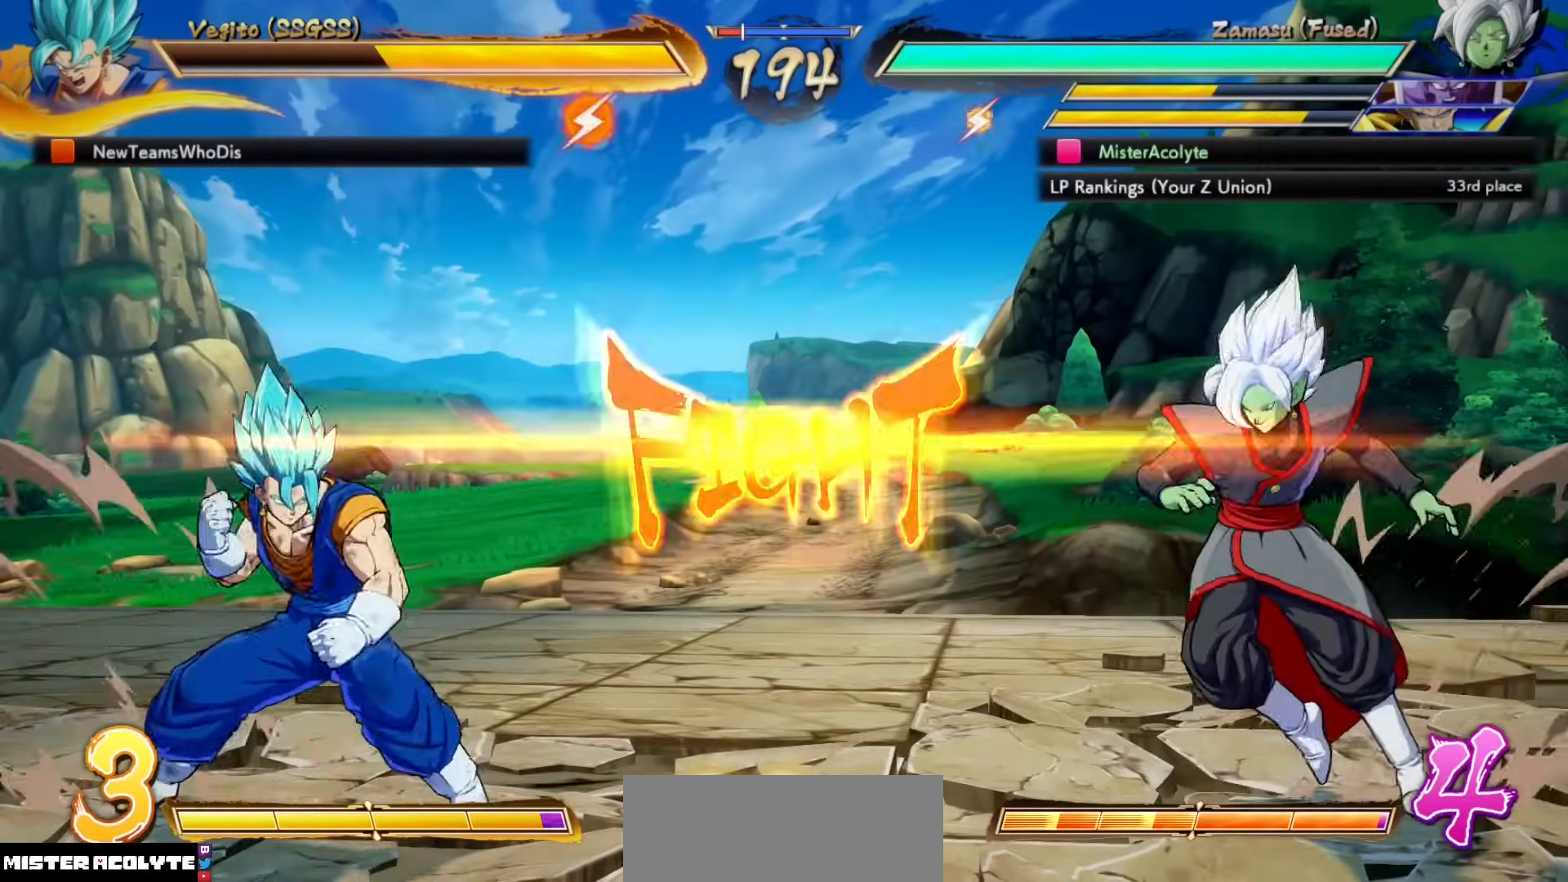
{"buttons": ["CROSS"], "events": [[217, "CROSS", "up"], [417, "CROSS", "down"]]}
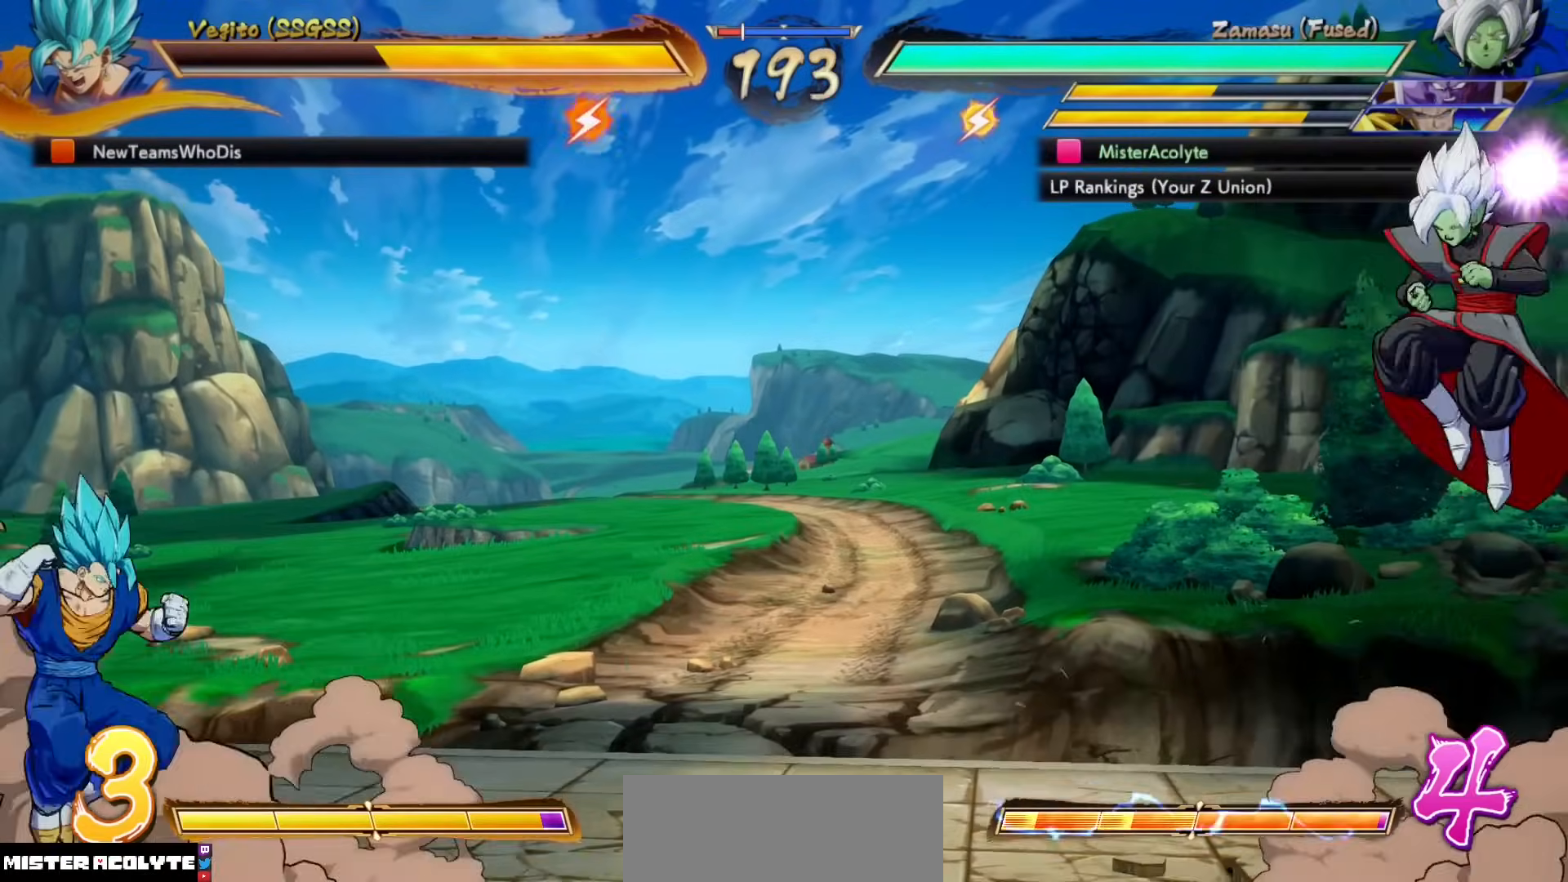
{"buttons": [], "events": [[50, "CROSS", "up"]]}
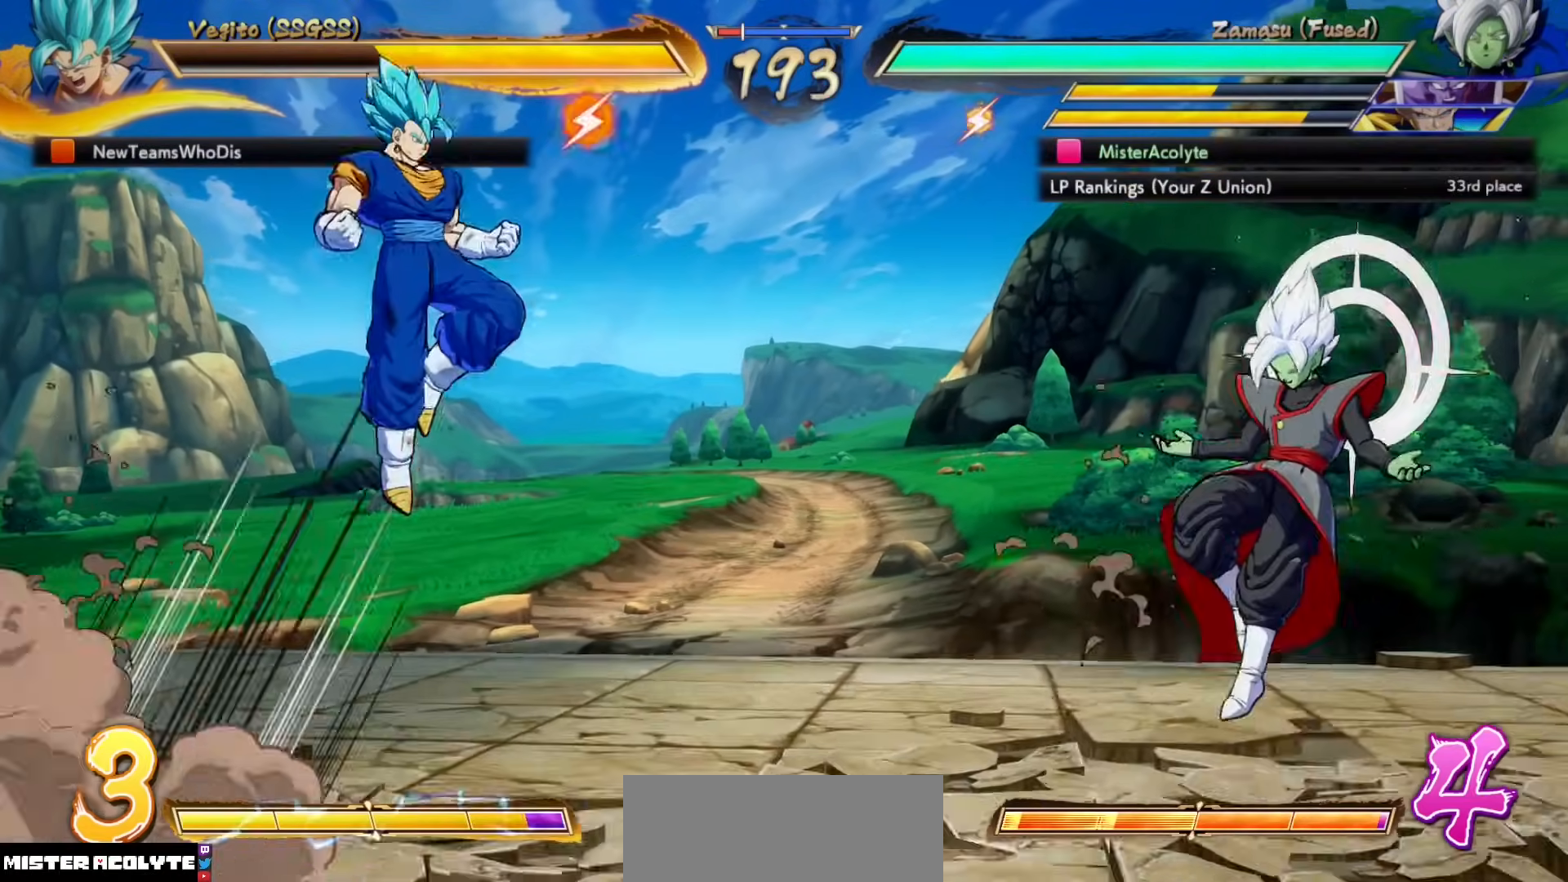
{"buttons": ["CROSS"], "events": [[483, "CROSS", "down"]]}
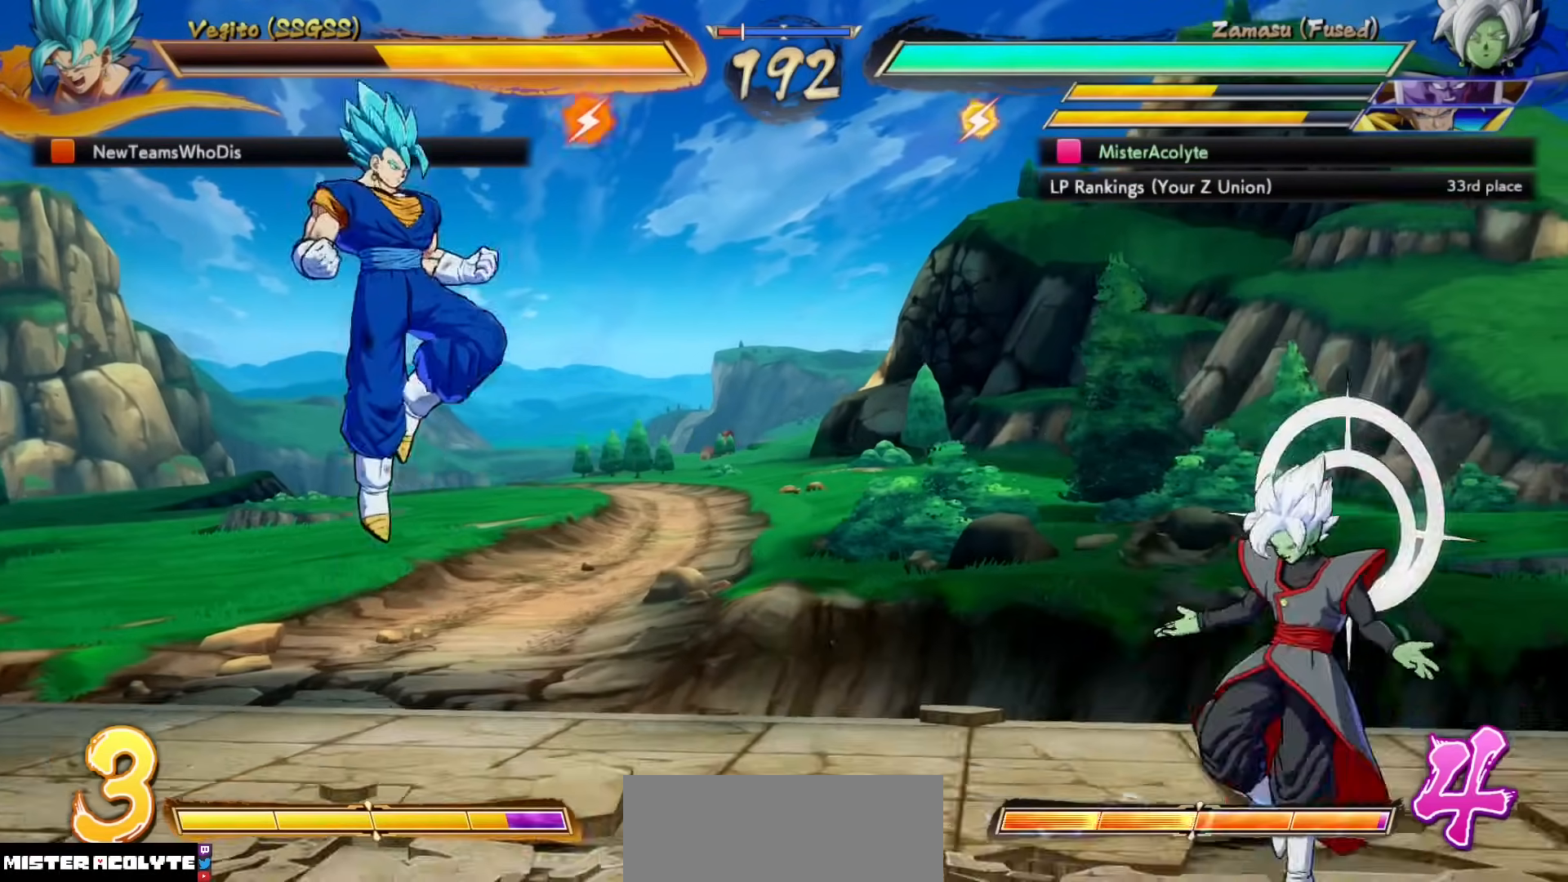
{"buttons": ["CROSS"], "events": [[117, "CROSS", "up"], [350, "CROSS", "down"]]}
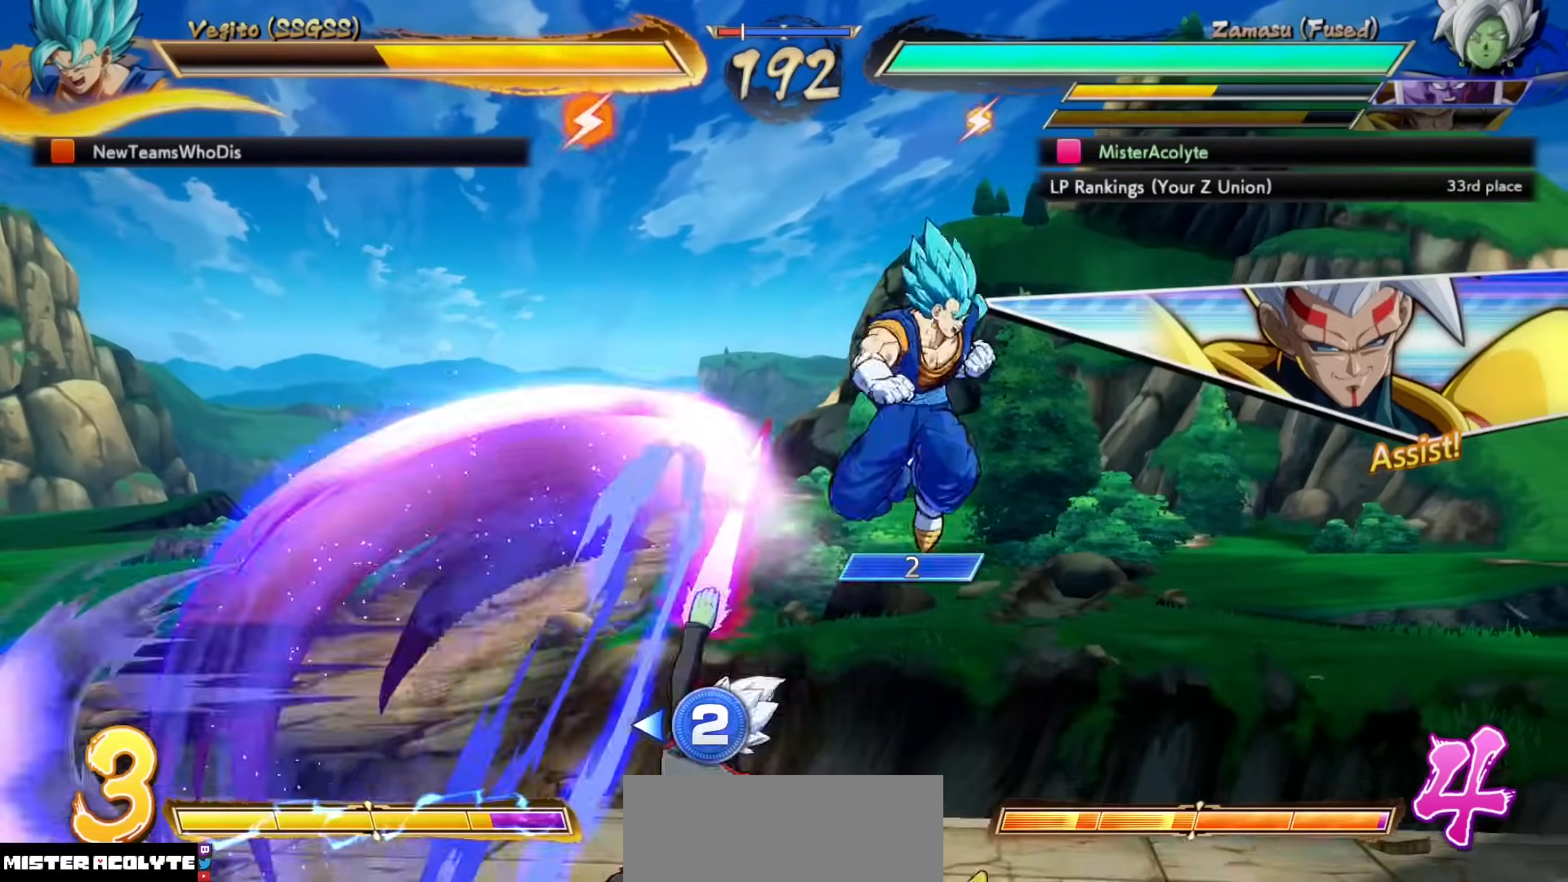
{"buttons": [], "events": [[50, "CROSS", "up"]]}
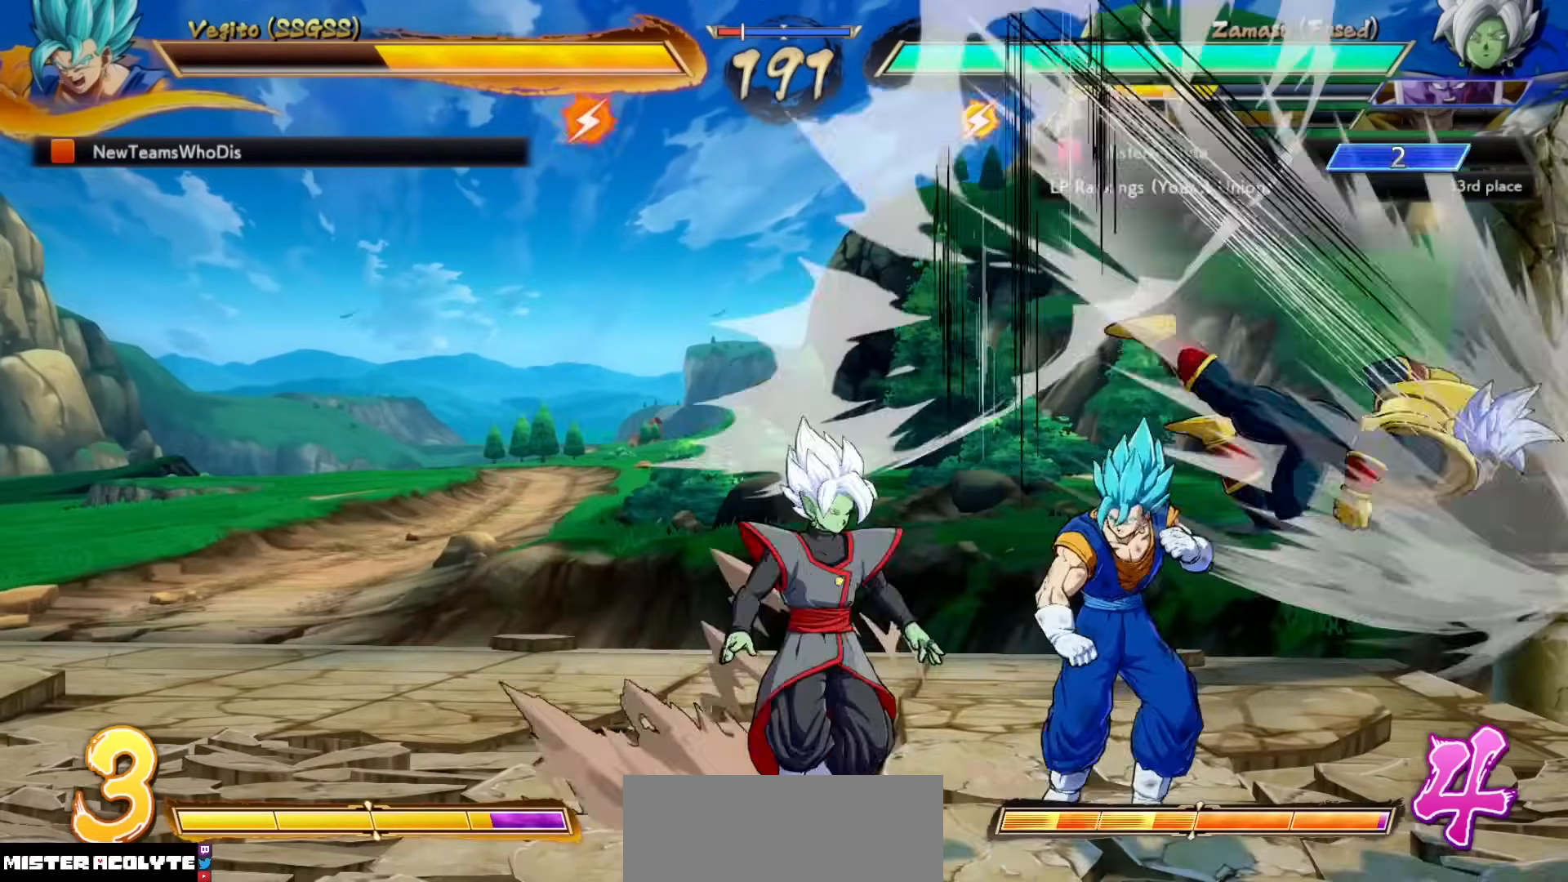
{"buttons": [], "events": [[317, "SQUARE", "down"], [450, "SQUARE", "up"]]}
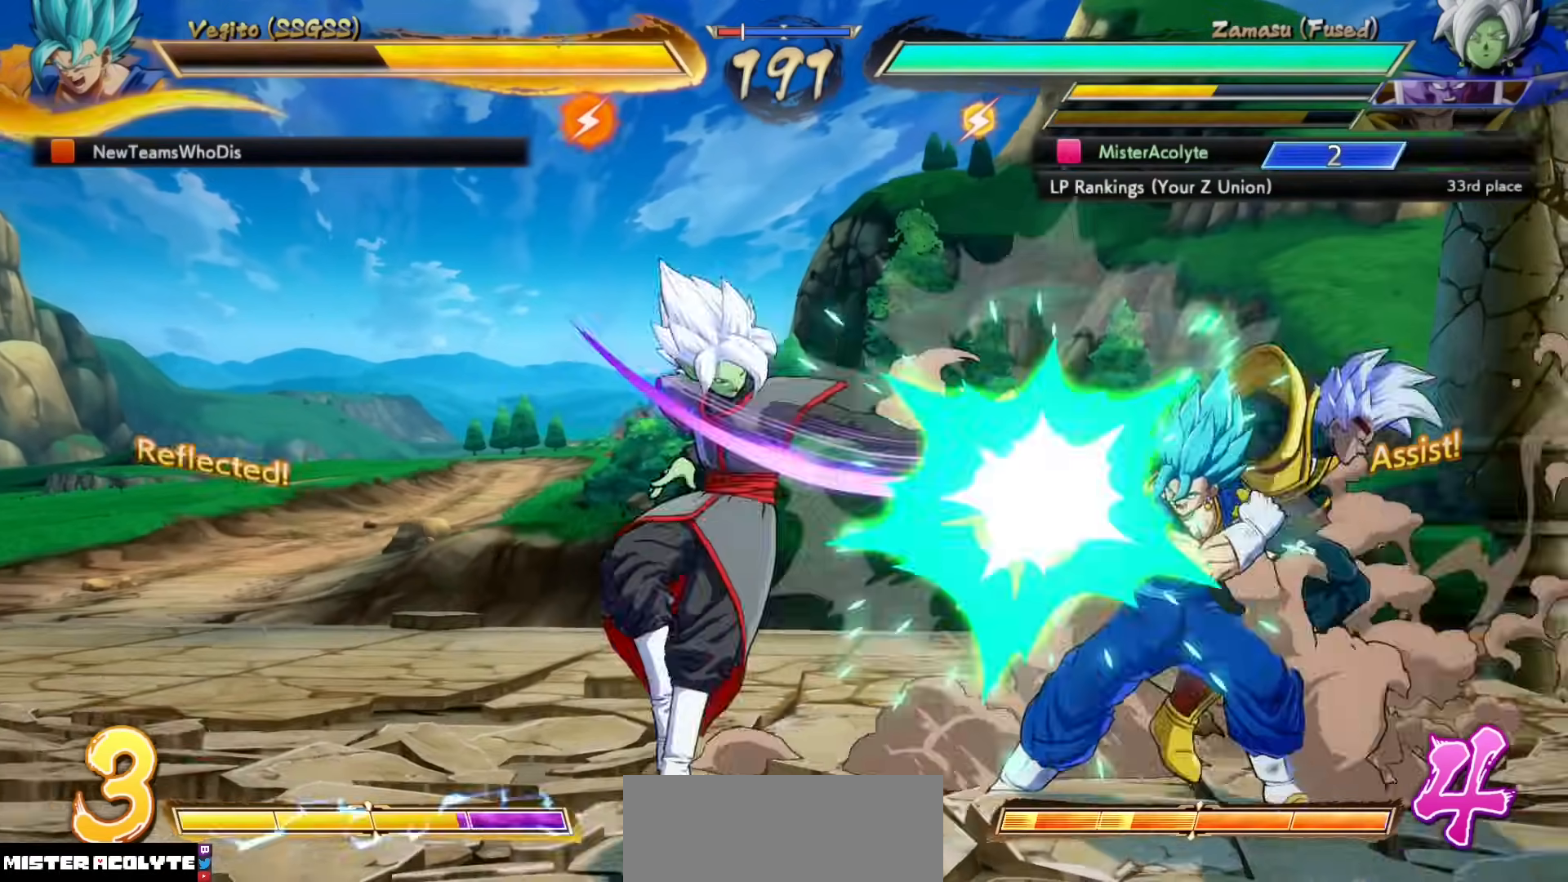
{"buttons": [], "events": [[17, "SQUARE", "down"], [150, "SQUARE", "up"]]}
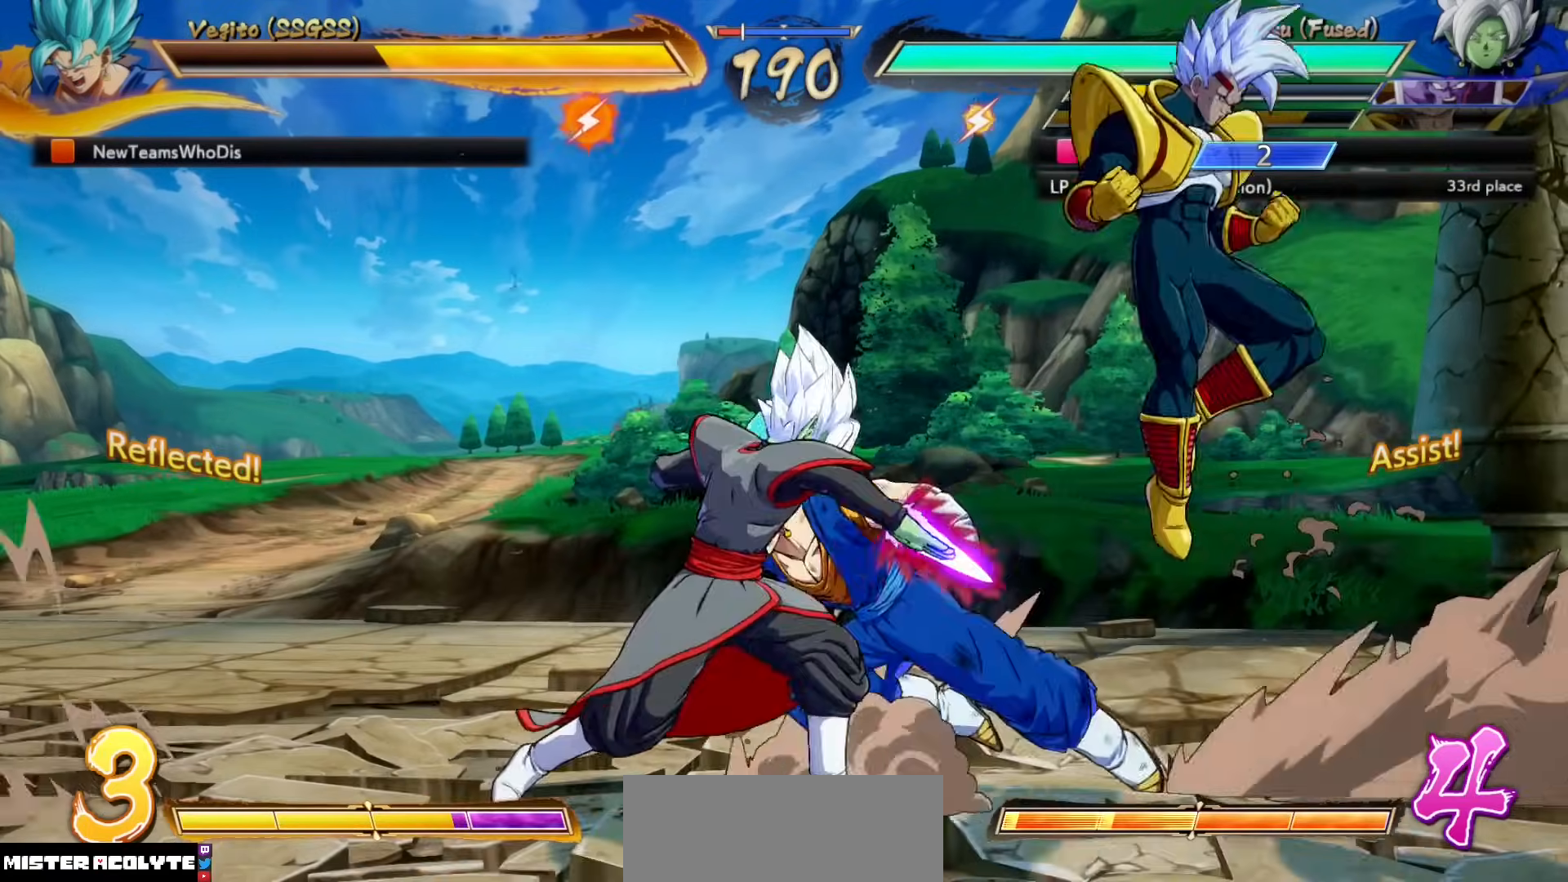
{"buttons": [], "events": []}
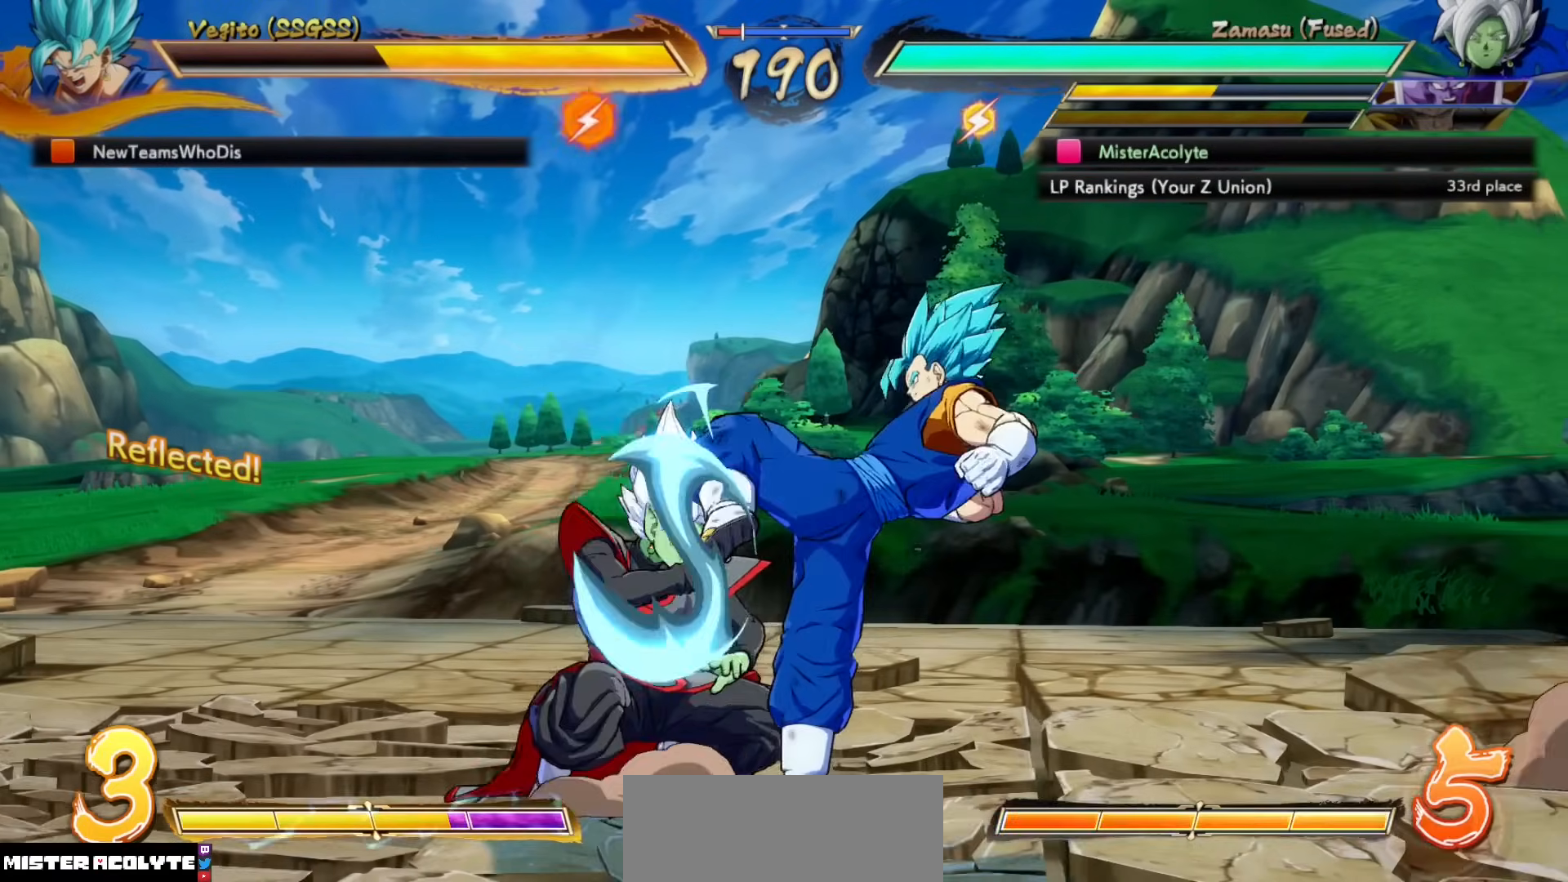
{"buttons": [], "events": []}
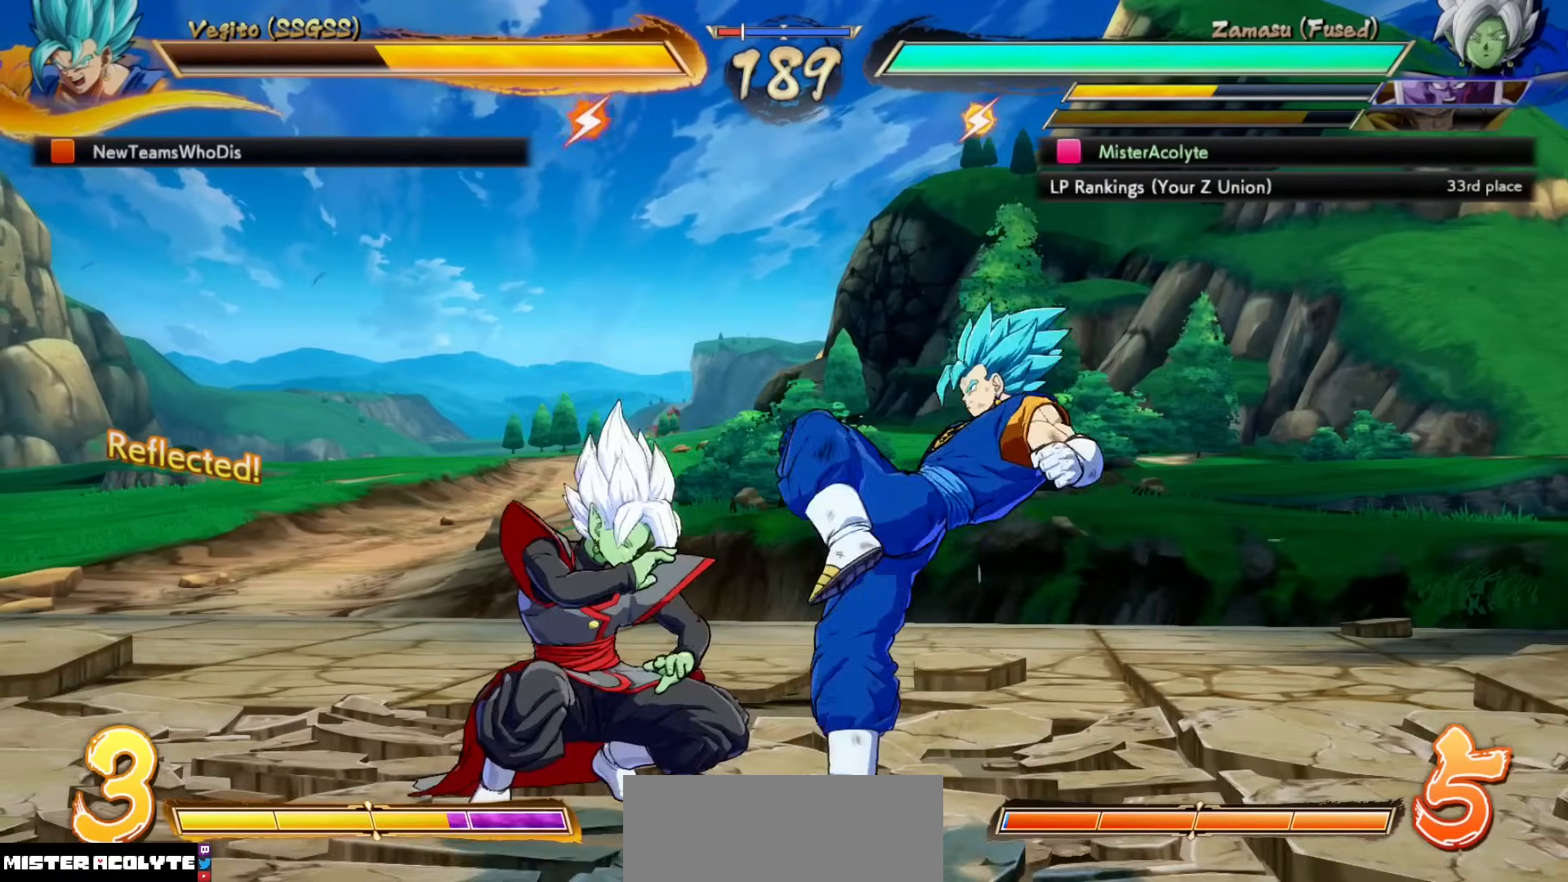
{"buttons": [], "events": []}
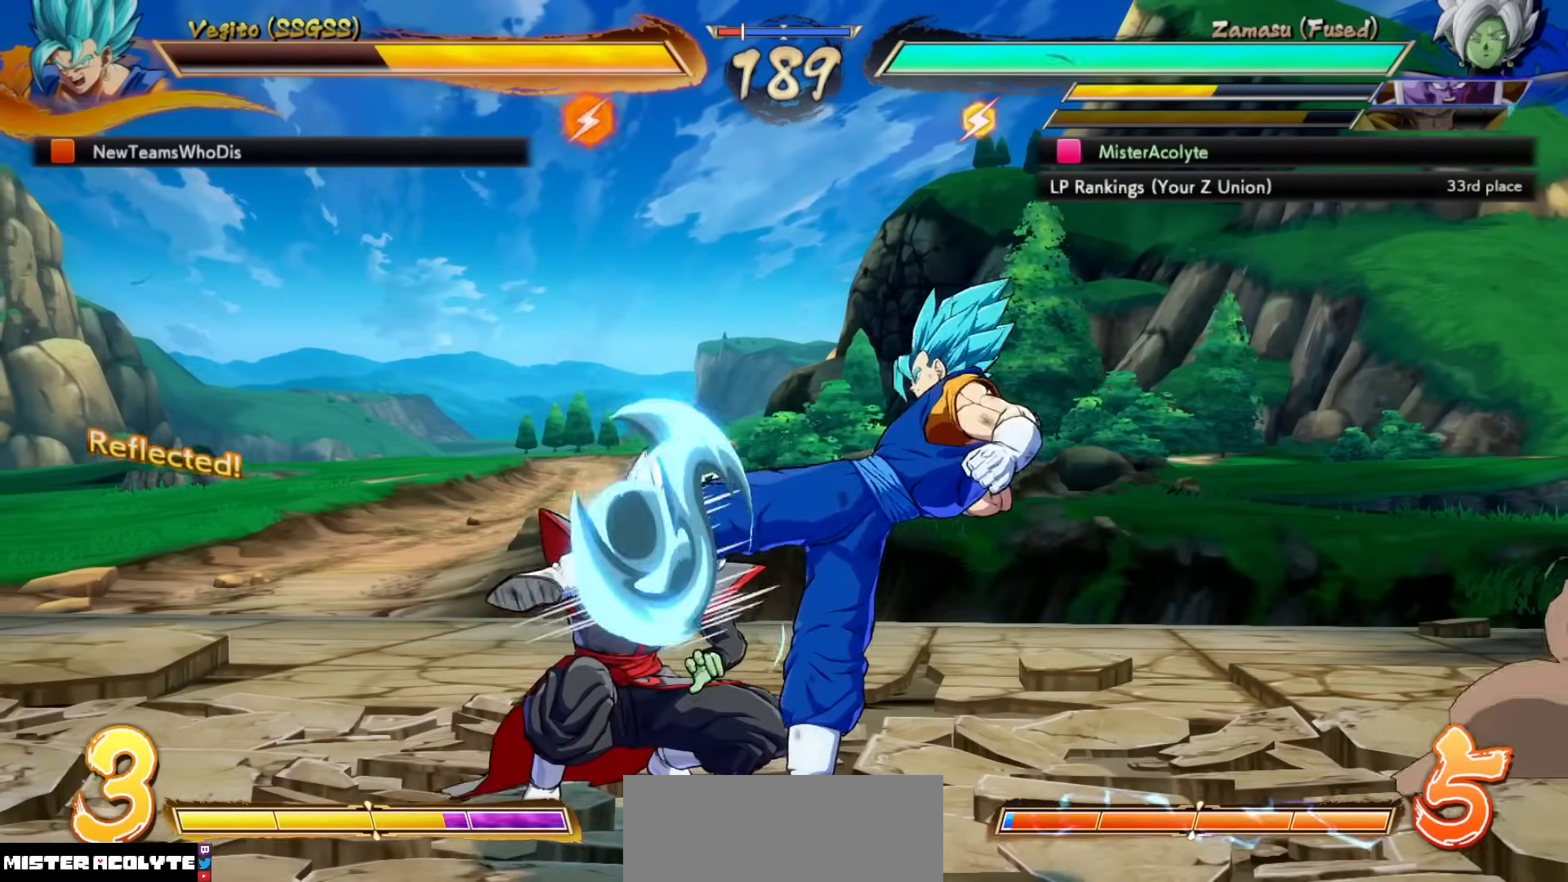
{"buttons": [], "events": []}
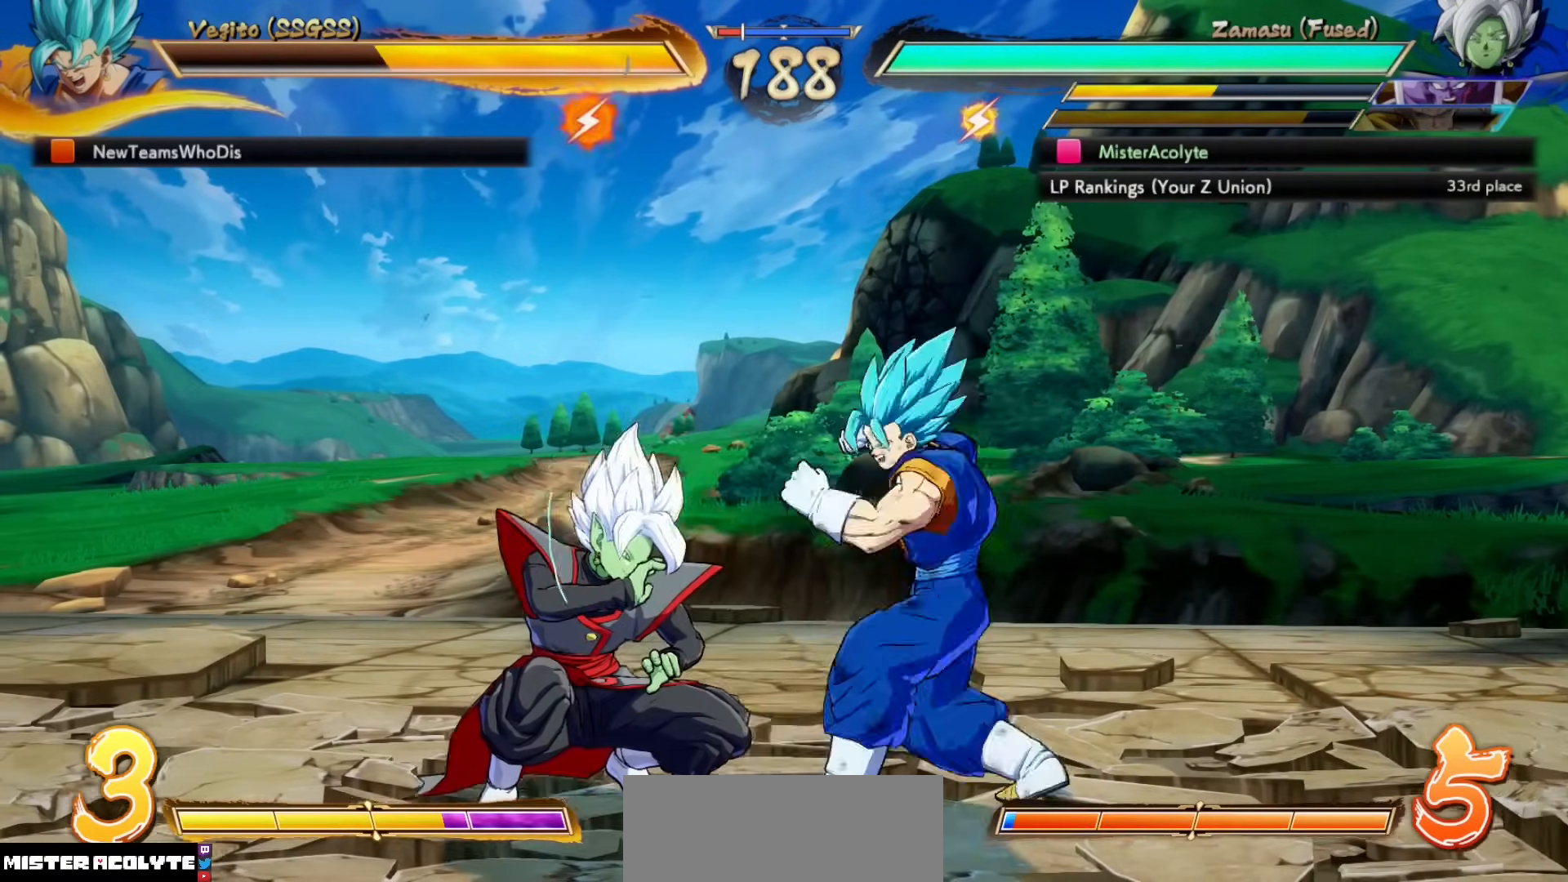
{"buttons": [], "events": []}
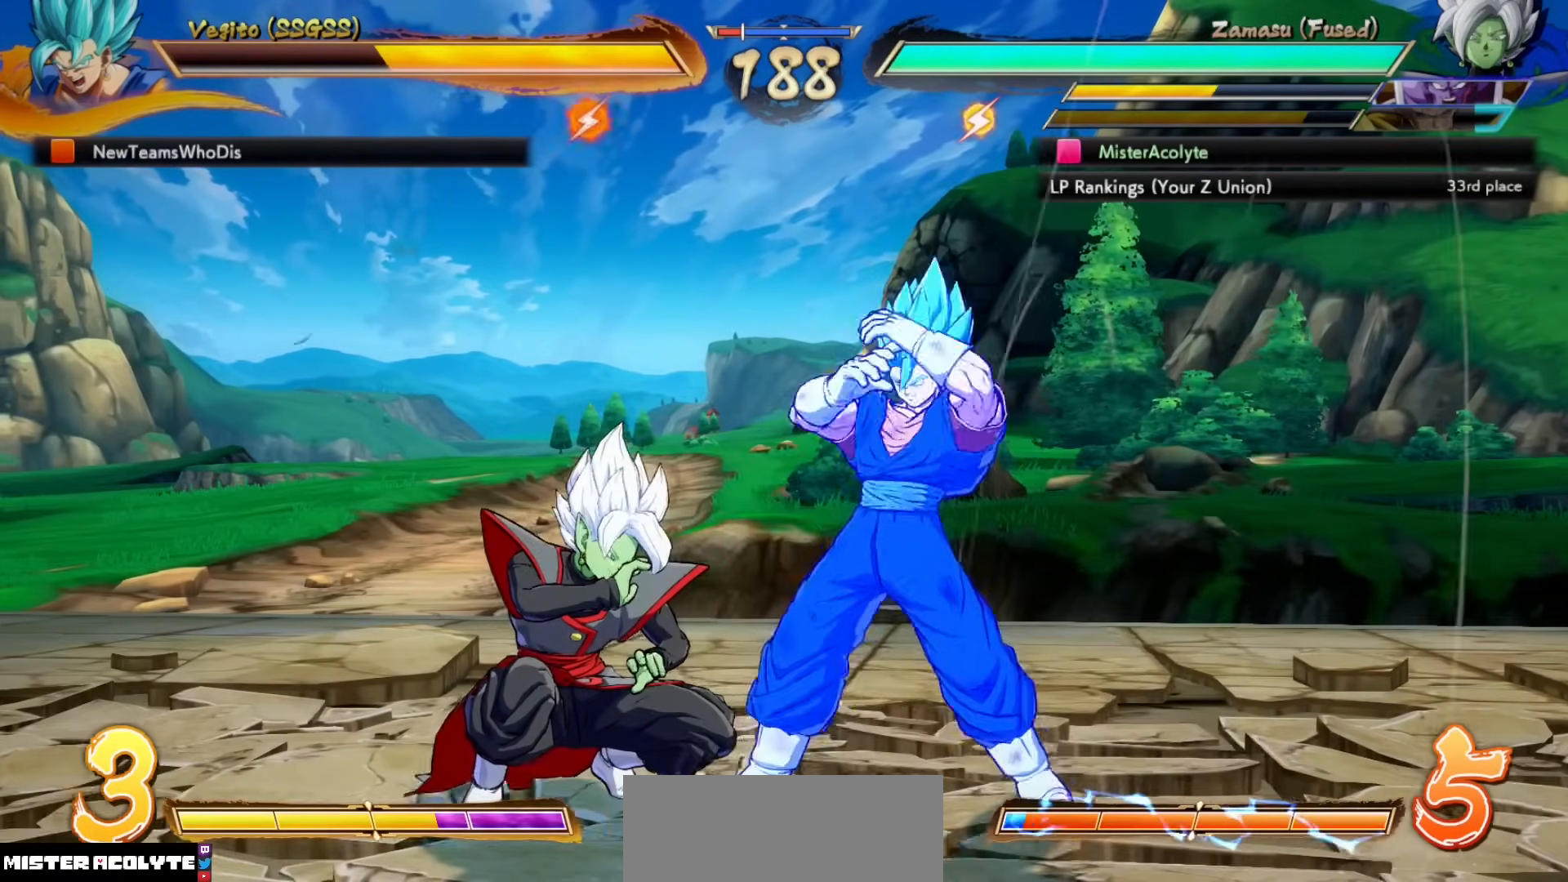
{"buttons": [], "events": []}
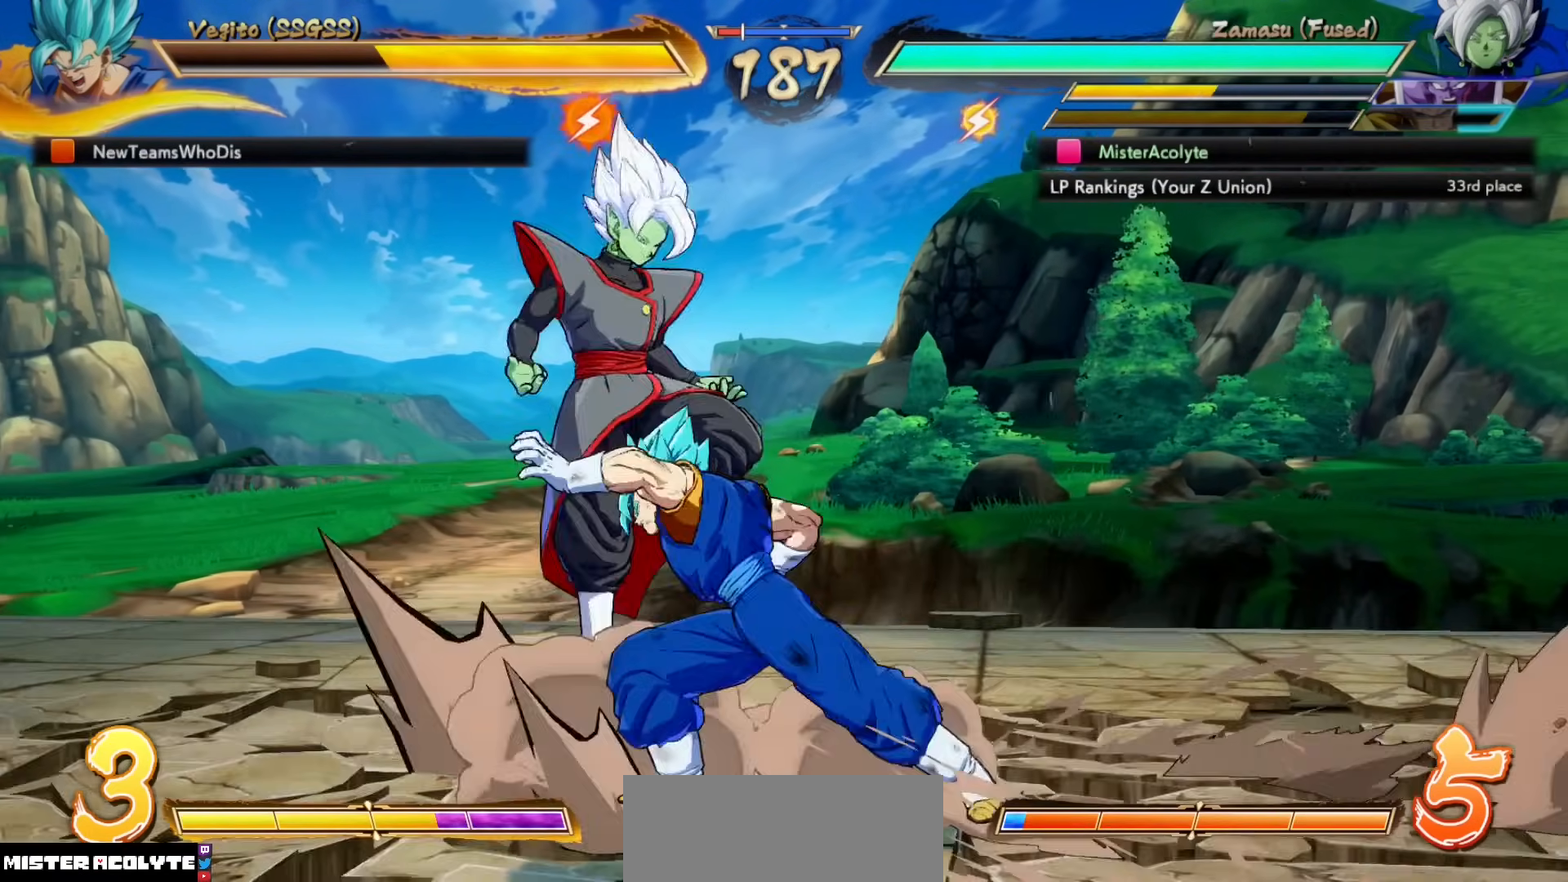
{"buttons": [], "events": []}
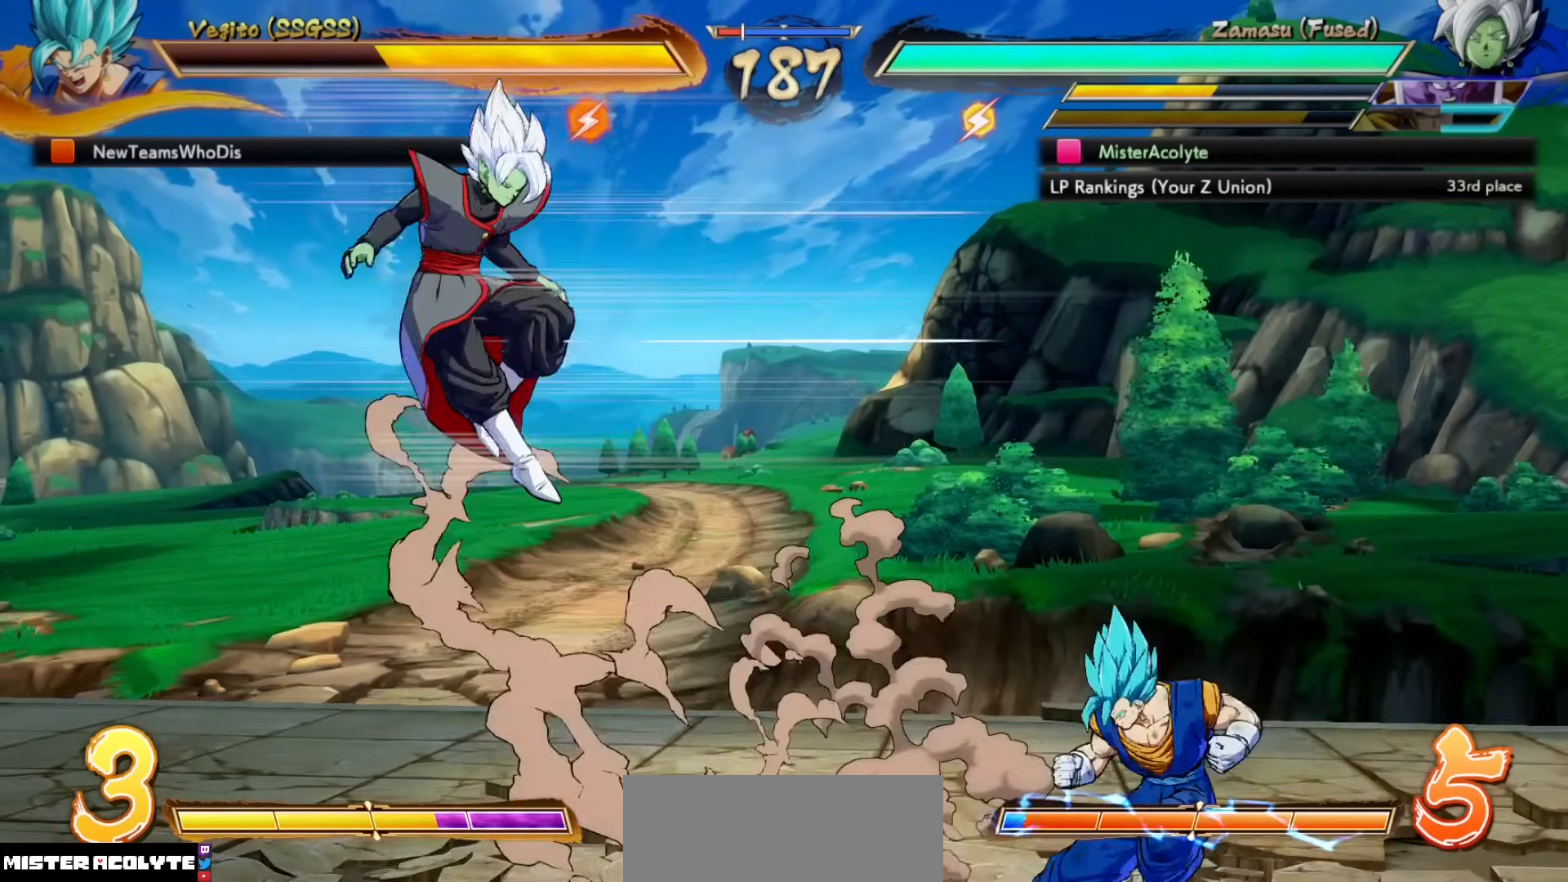
{"buttons": [], "events": []}
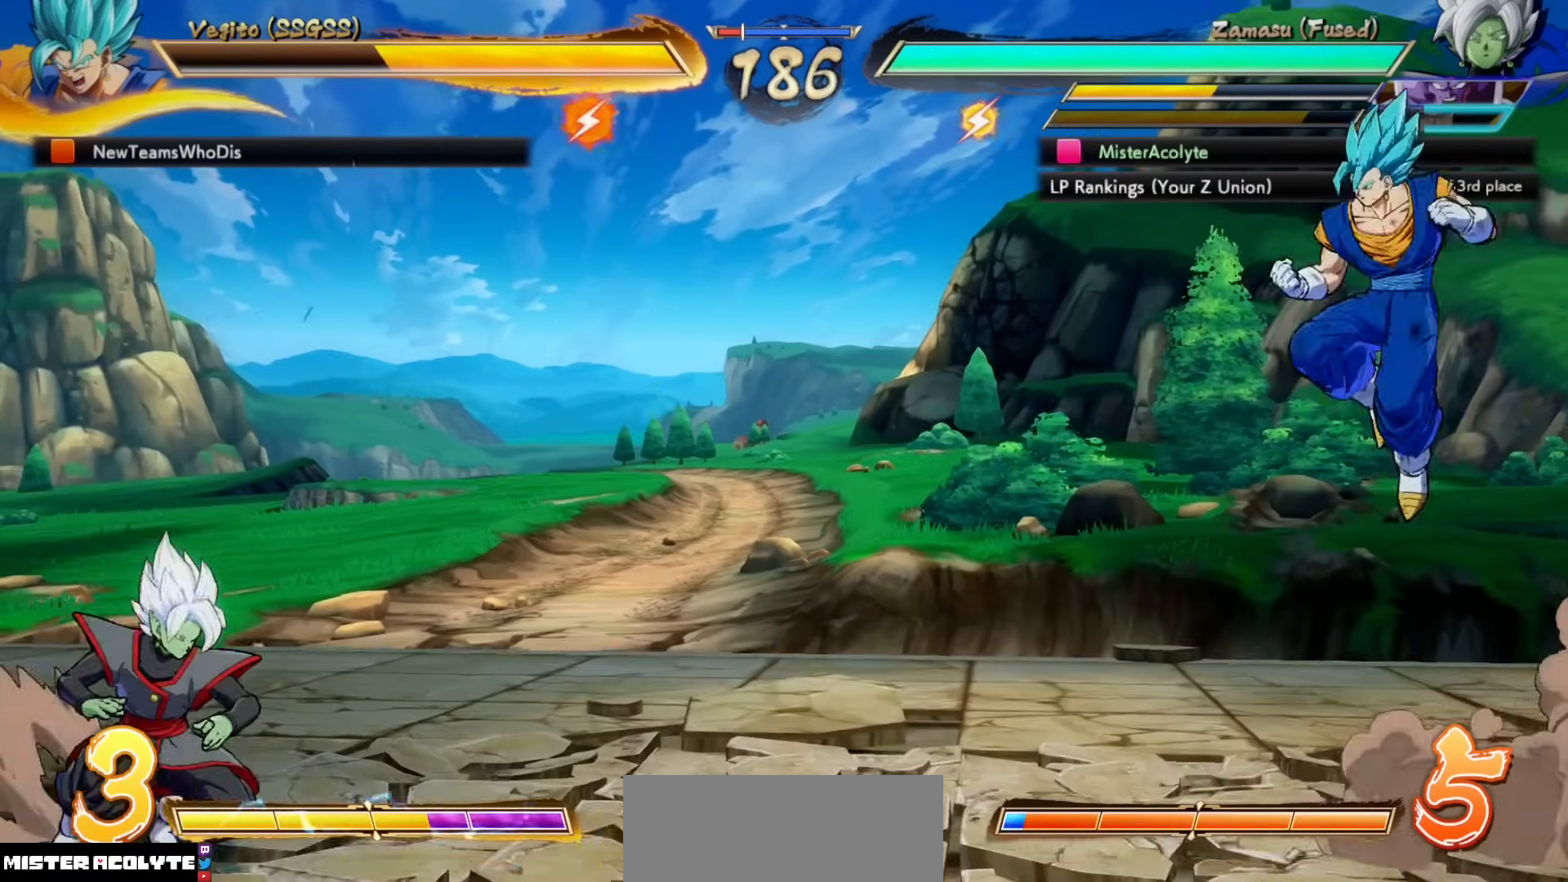
{"buttons": [], "events": [[283, "CROSS", "down"], [417, "CROSS", "up"]]}
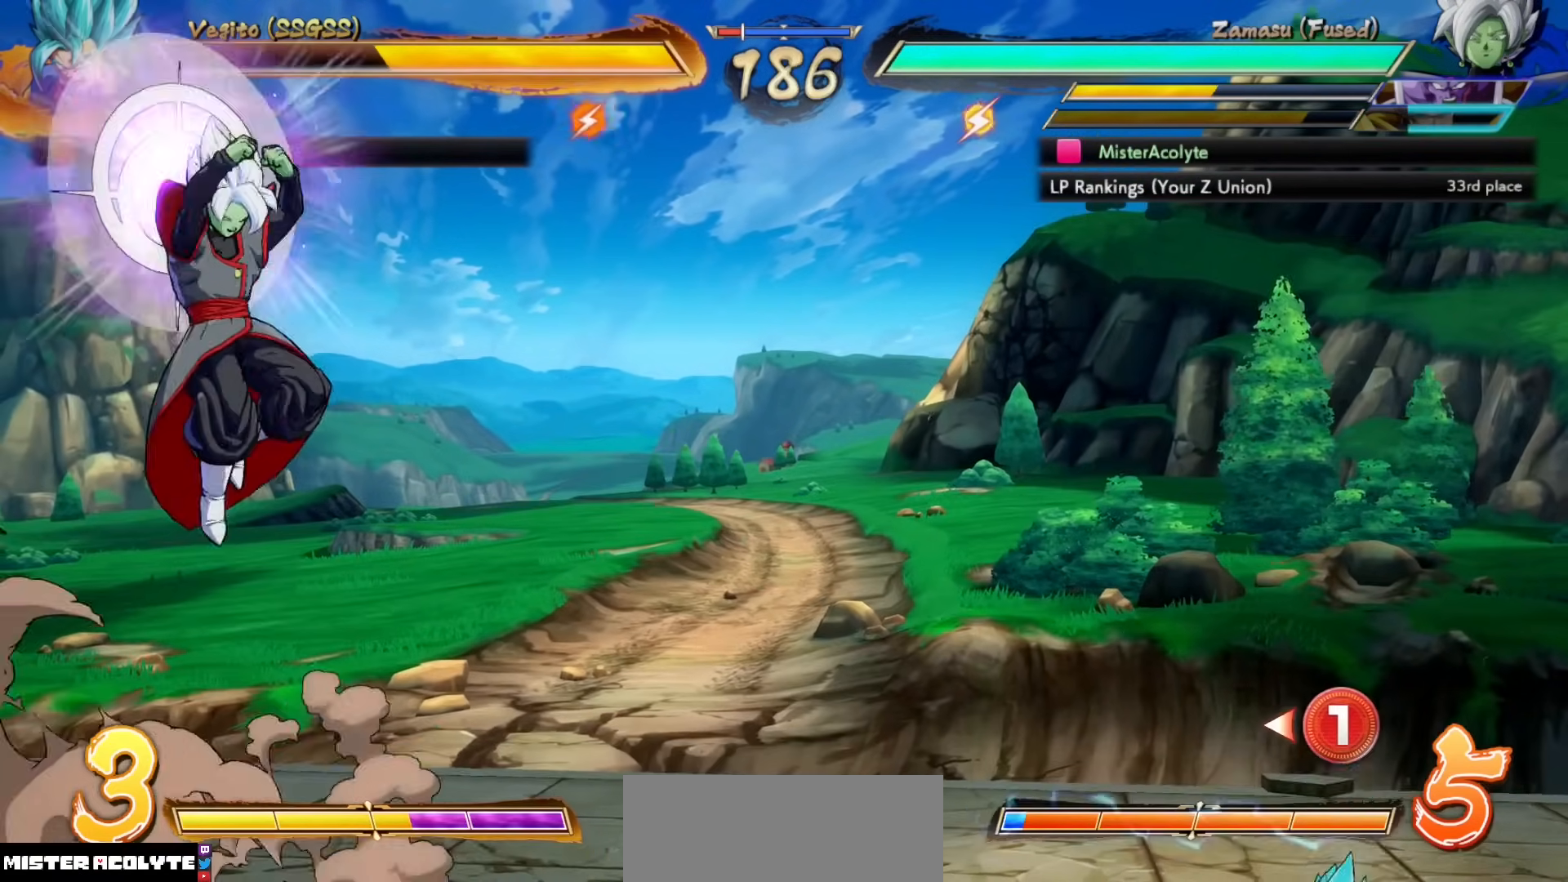
{"buttons": ["CROSS"], "events": [[417, "CROSS", "down"]]}
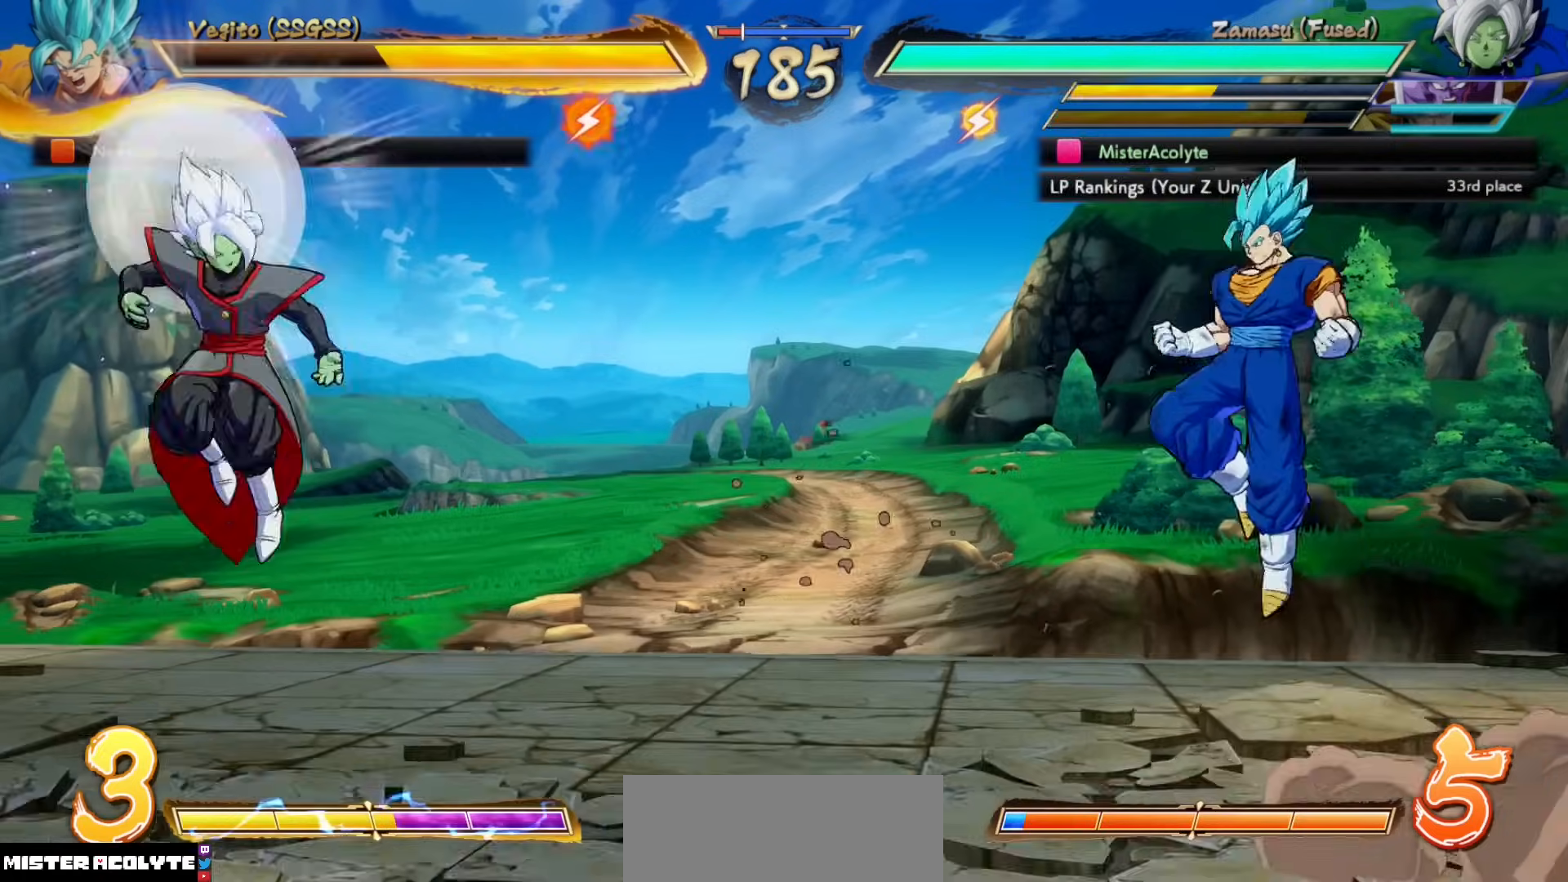
{"buttons": [], "events": [[17, "CROSS", "up"], [283, "CROSS", "down"], [483, "CROSS", "up"]]}
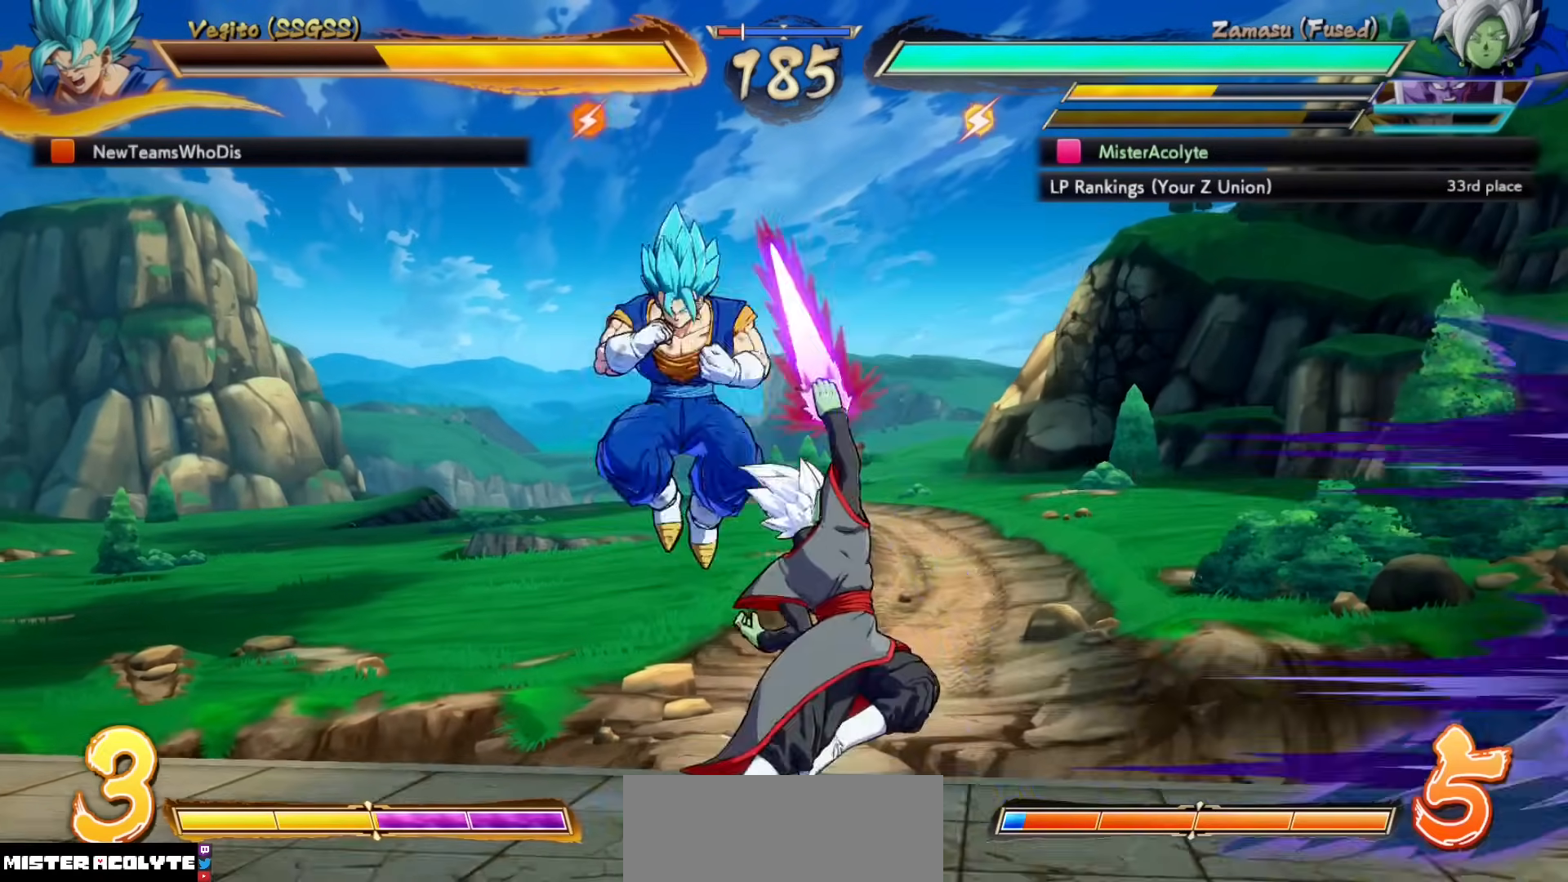
{"buttons": [], "events": [[350, "SQUARE", "down"], [483, "SQUARE", "up"]]}
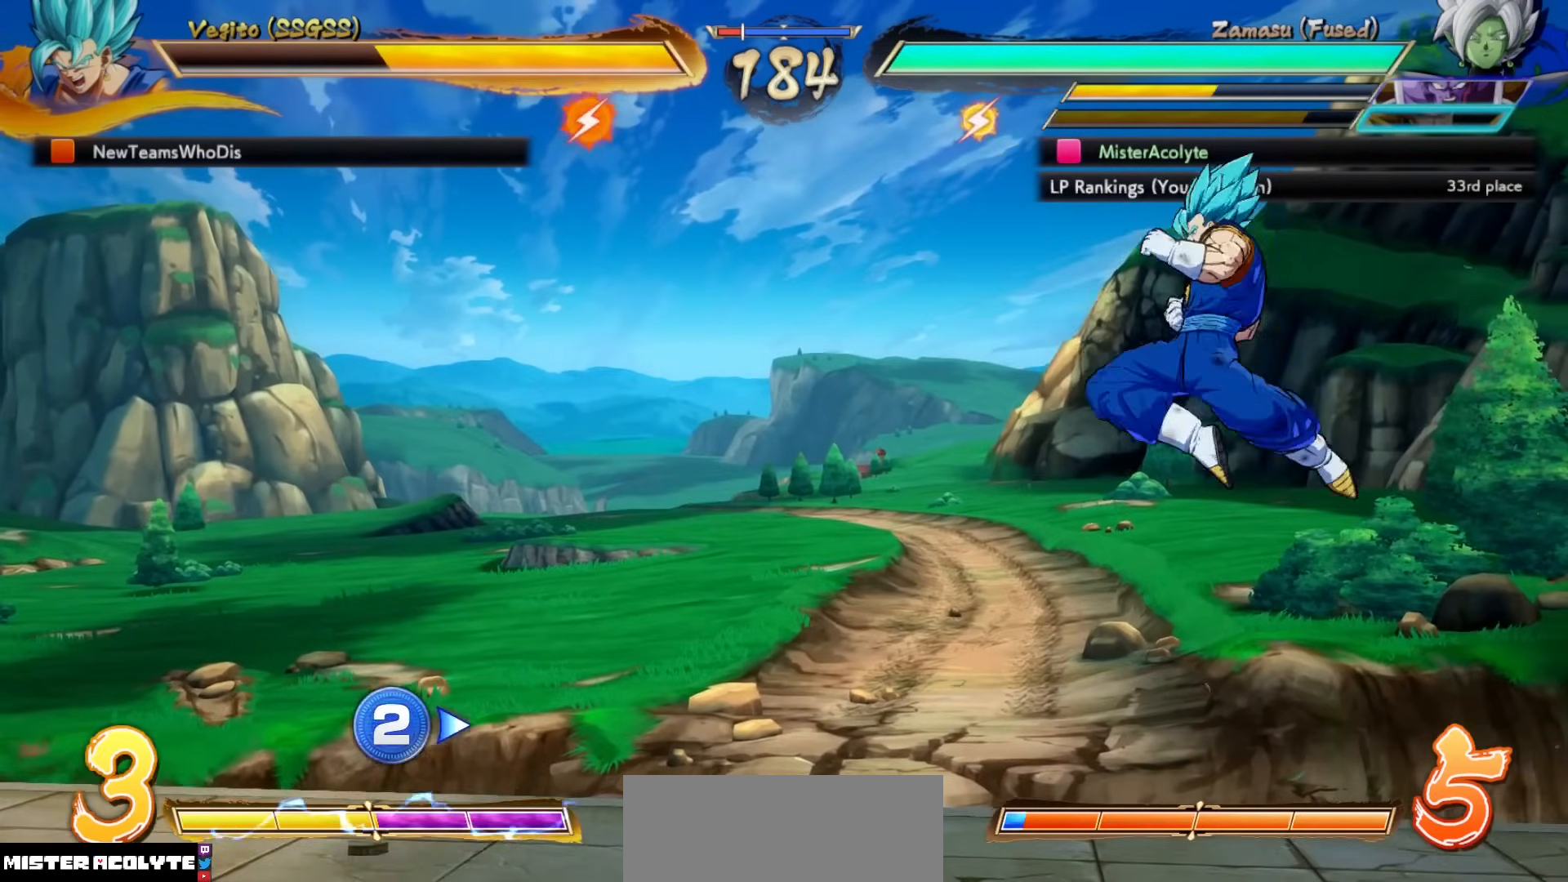
{"buttons": [], "events": [[117, "CROSS", "down"], [250, "CROSS", "up"]]}
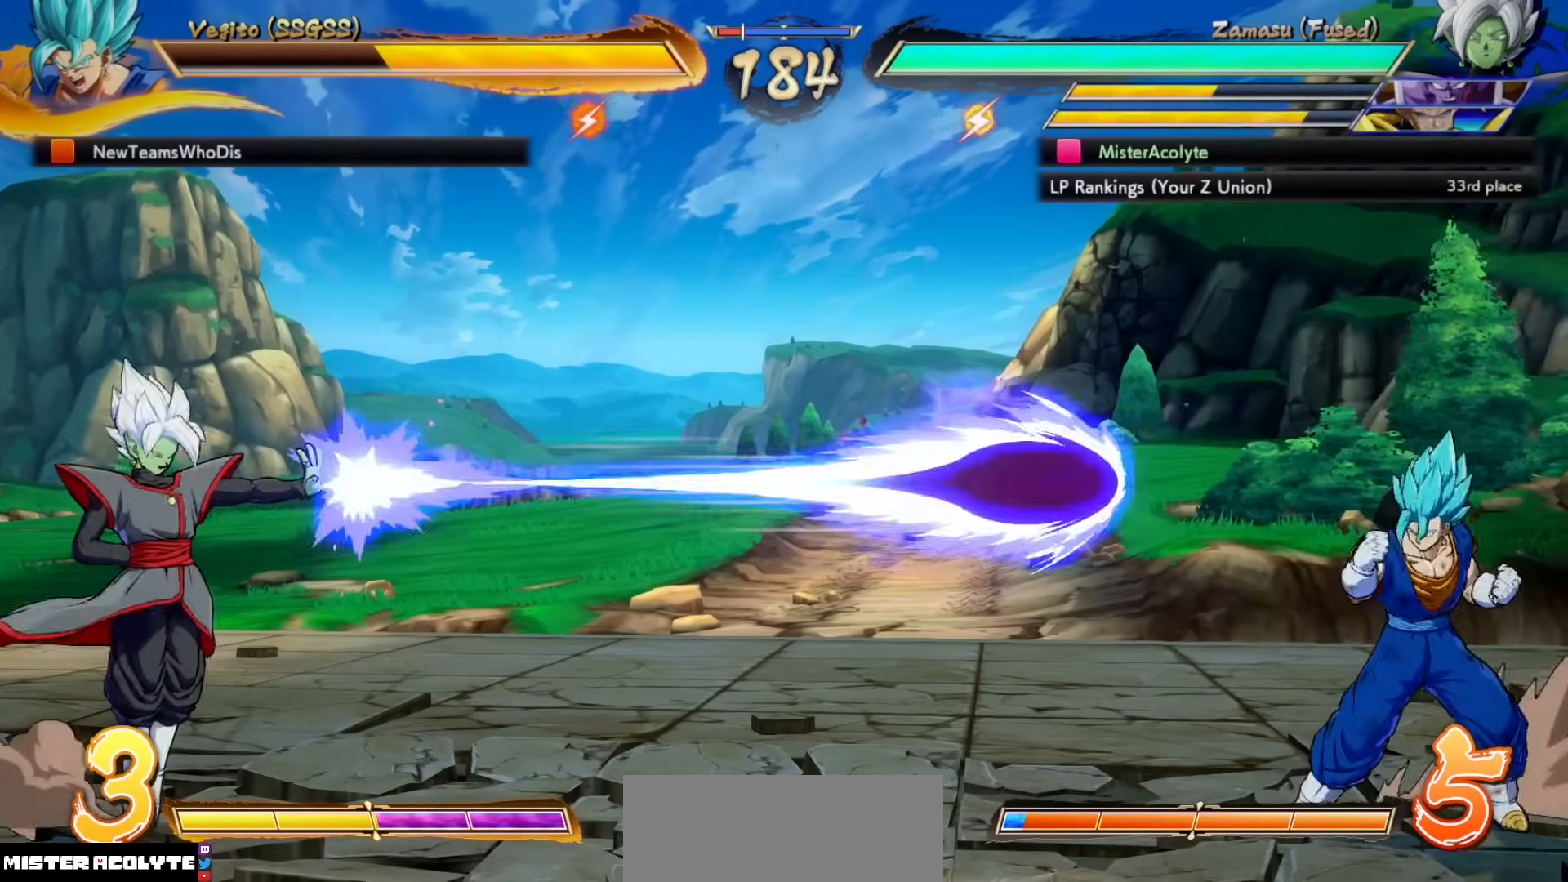
{"buttons": ["CROSS"], "events": [[83, "TRIANGLE", "down"], [283, "TRIANGLE", "up"], [483, "CROSS", "down"]]}